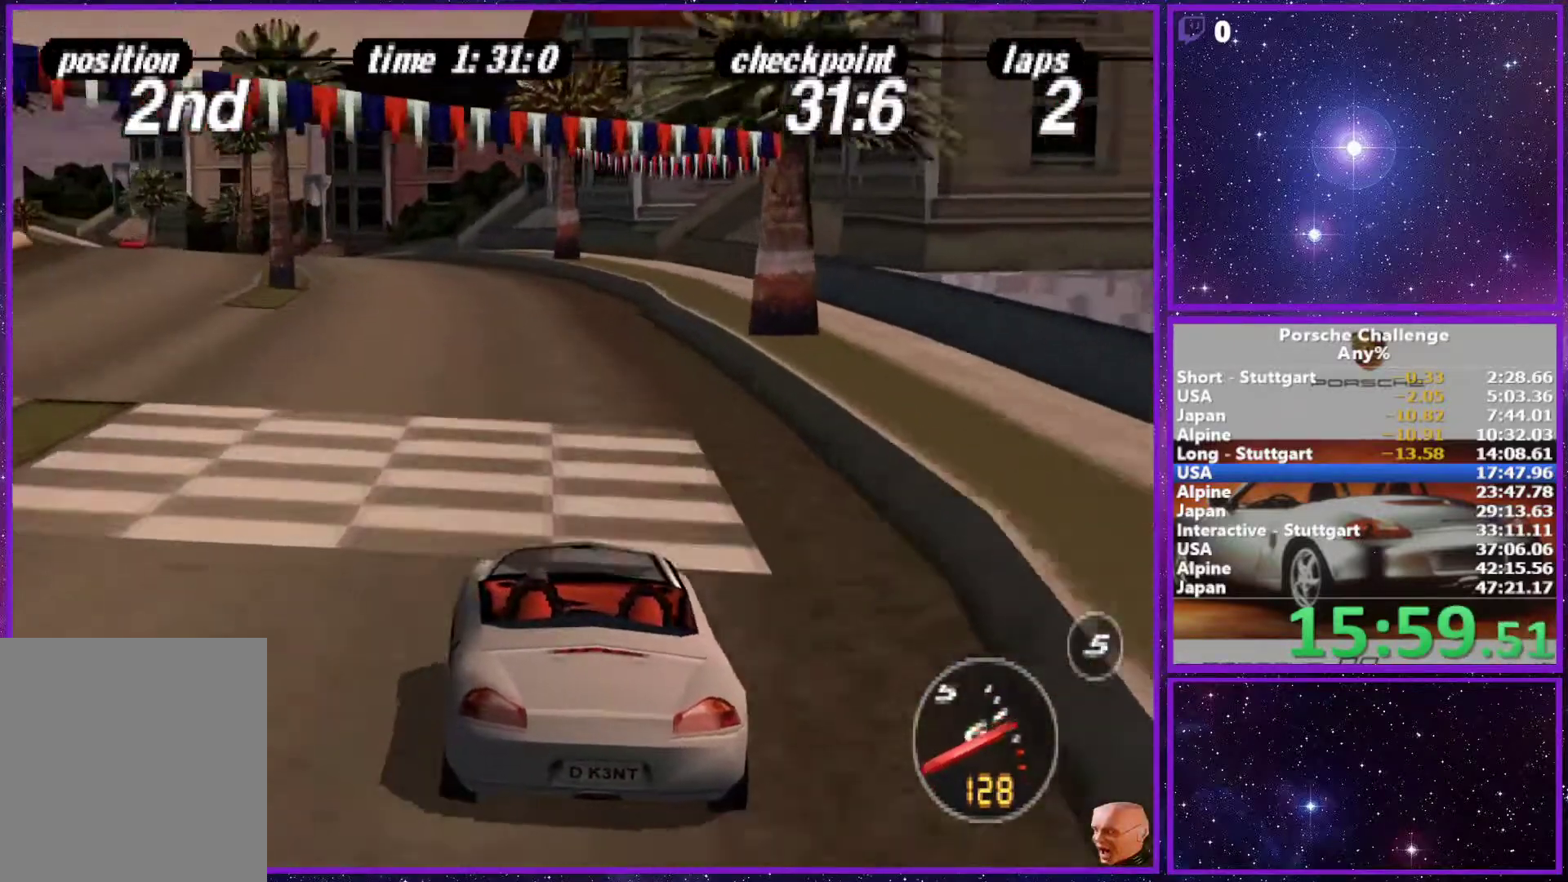
Gameplay with a controller (PlayStation layout); each line is a JSON object with the inputs held at the frame after it. "events" lists button and stick changes between this image and that frame as [ms after this image, input, new state], when the widget could be followed in between. Not read: L3.
{"buttons": [], "left_stick": "left", "right_stick": "center", "events": [[317, "left_stick", "left"]]}
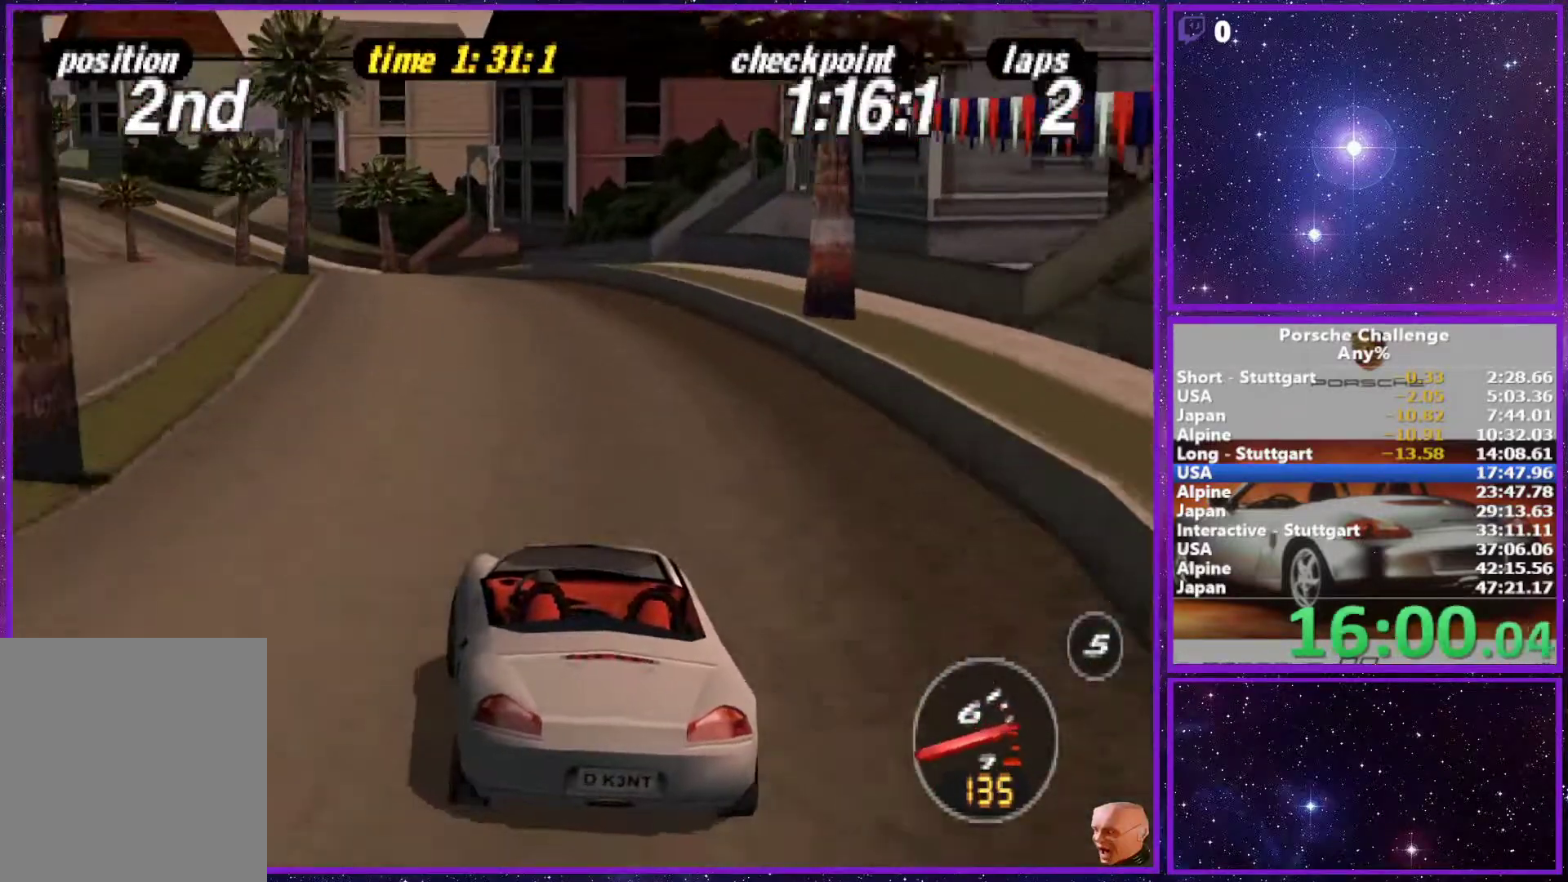
{"buttons": [], "left_stick": "left", "right_stick": "center", "events": [[17, "left_stick", "center"], [367, "left_stick", "left"]]}
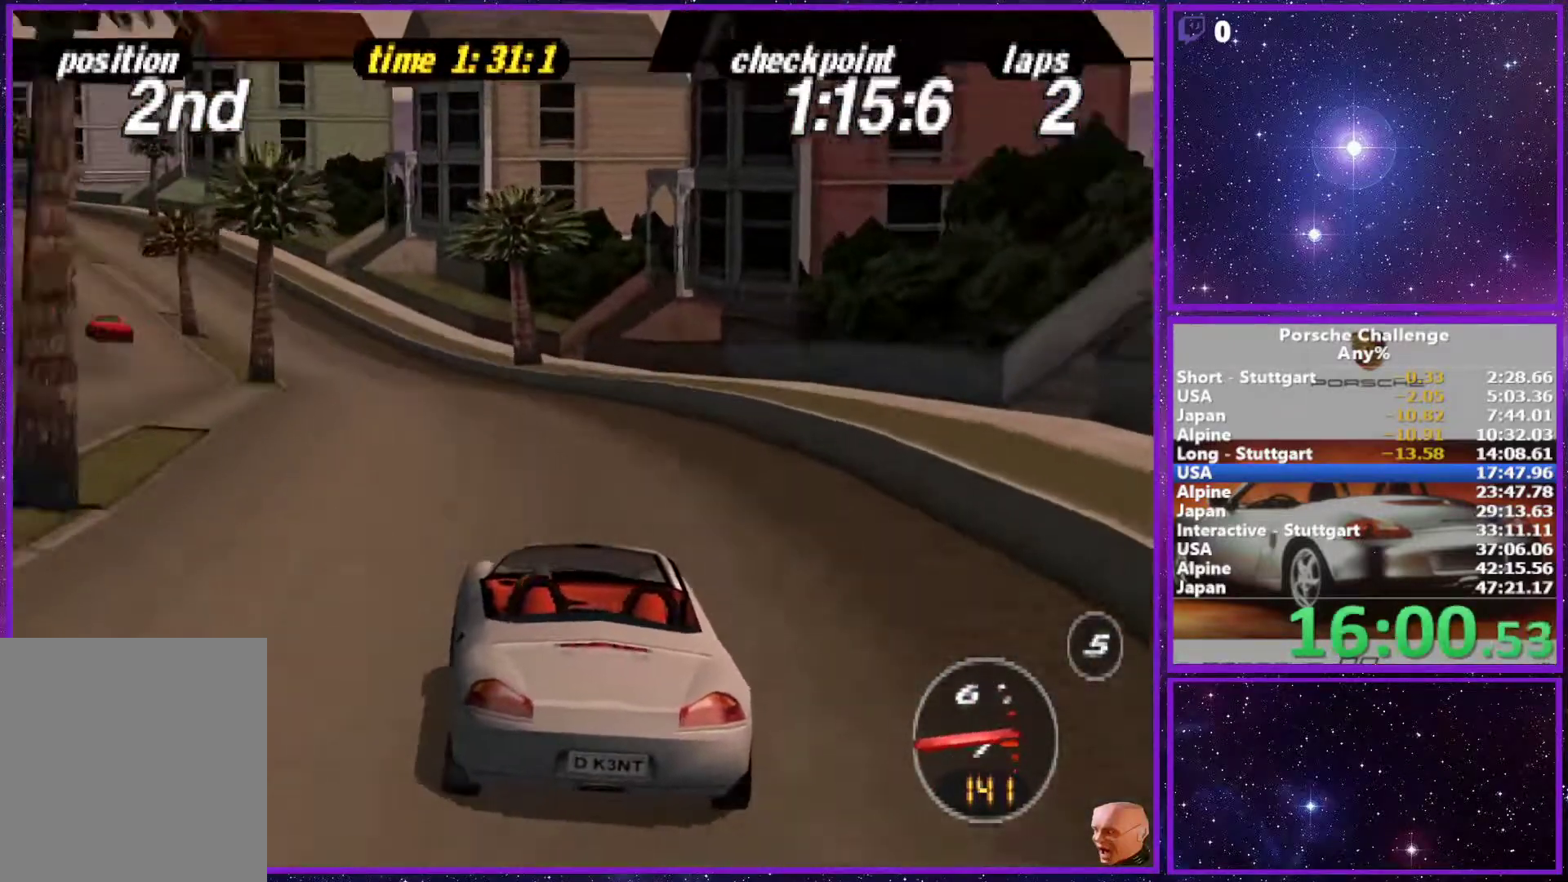
{"buttons": [], "left_stick": "left", "right_stick": "center", "events": []}
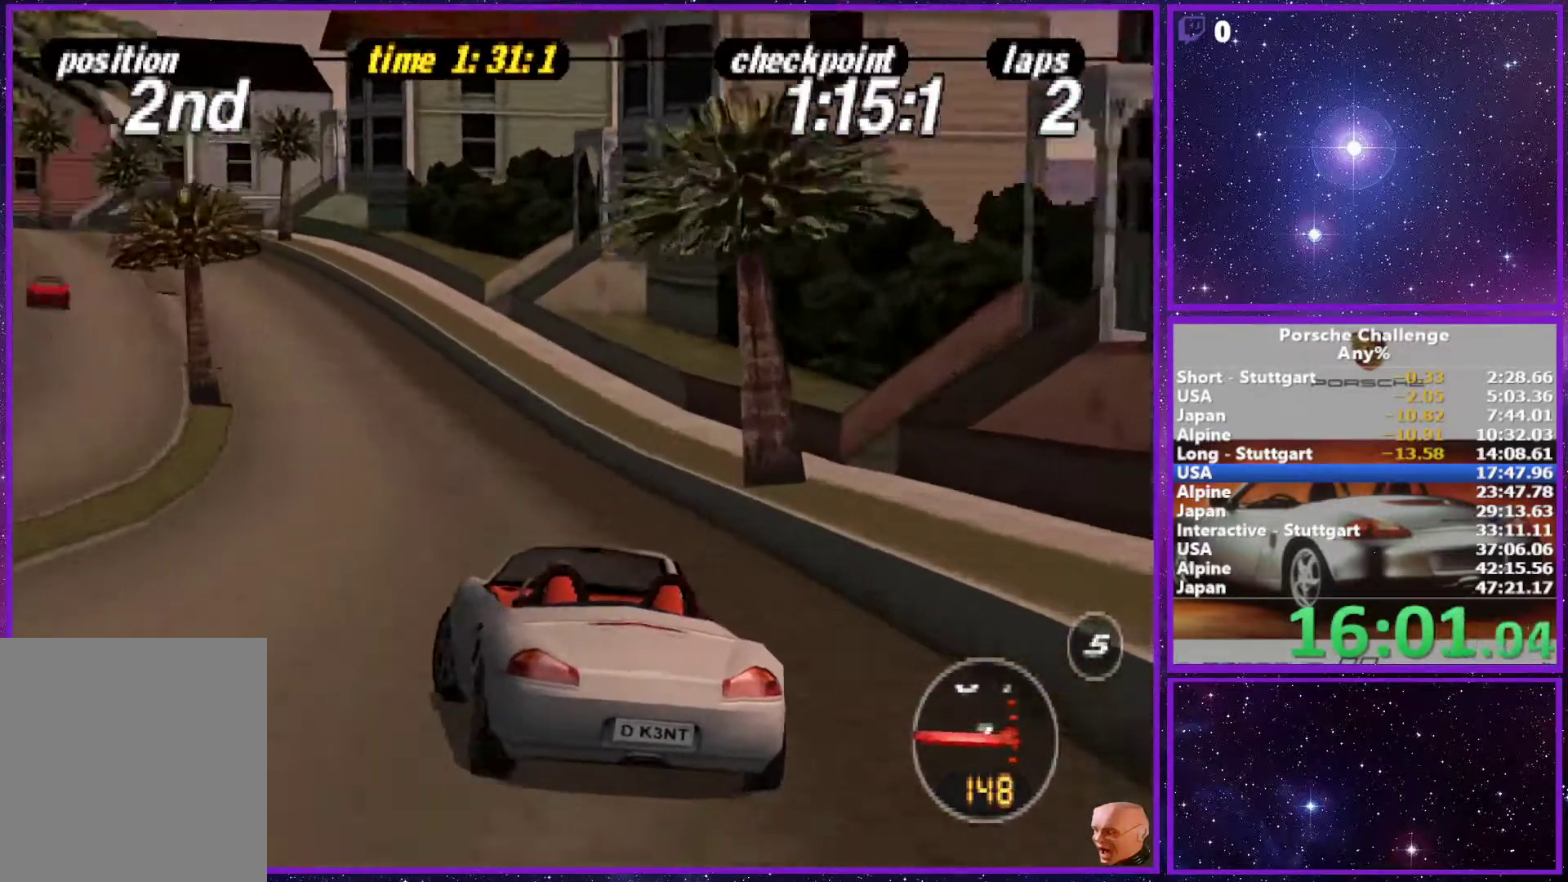
{"buttons": [], "left_stick": "center", "right_stick": "center", "events": [[200, "left_stick", "center"]]}
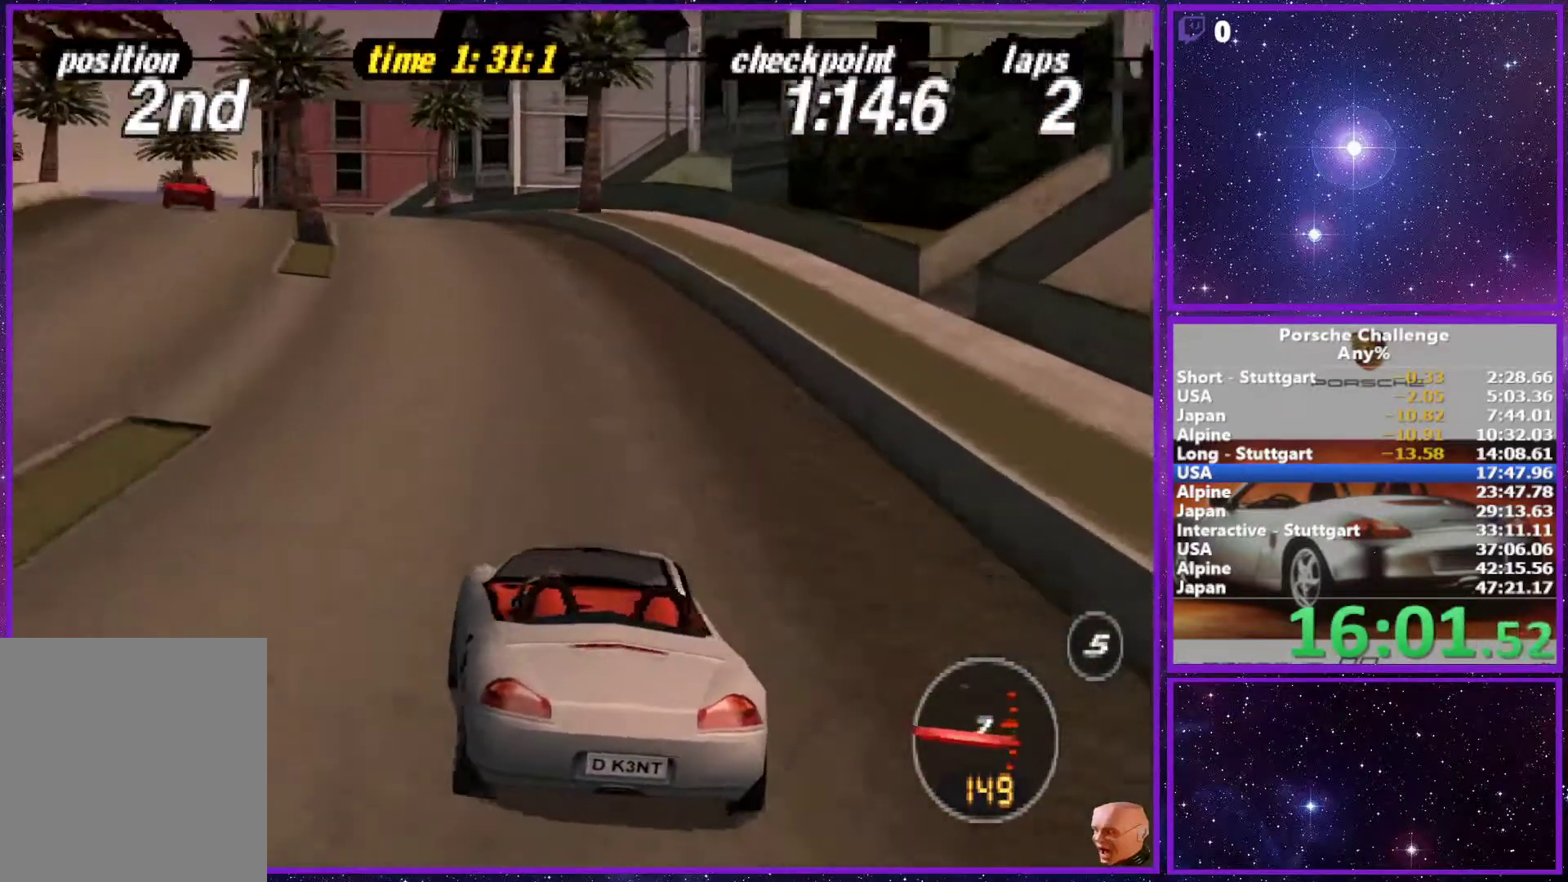
{"buttons": [], "left_stick": "left", "right_stick": "center", "events": [[83, "left_stick", "left"]]}
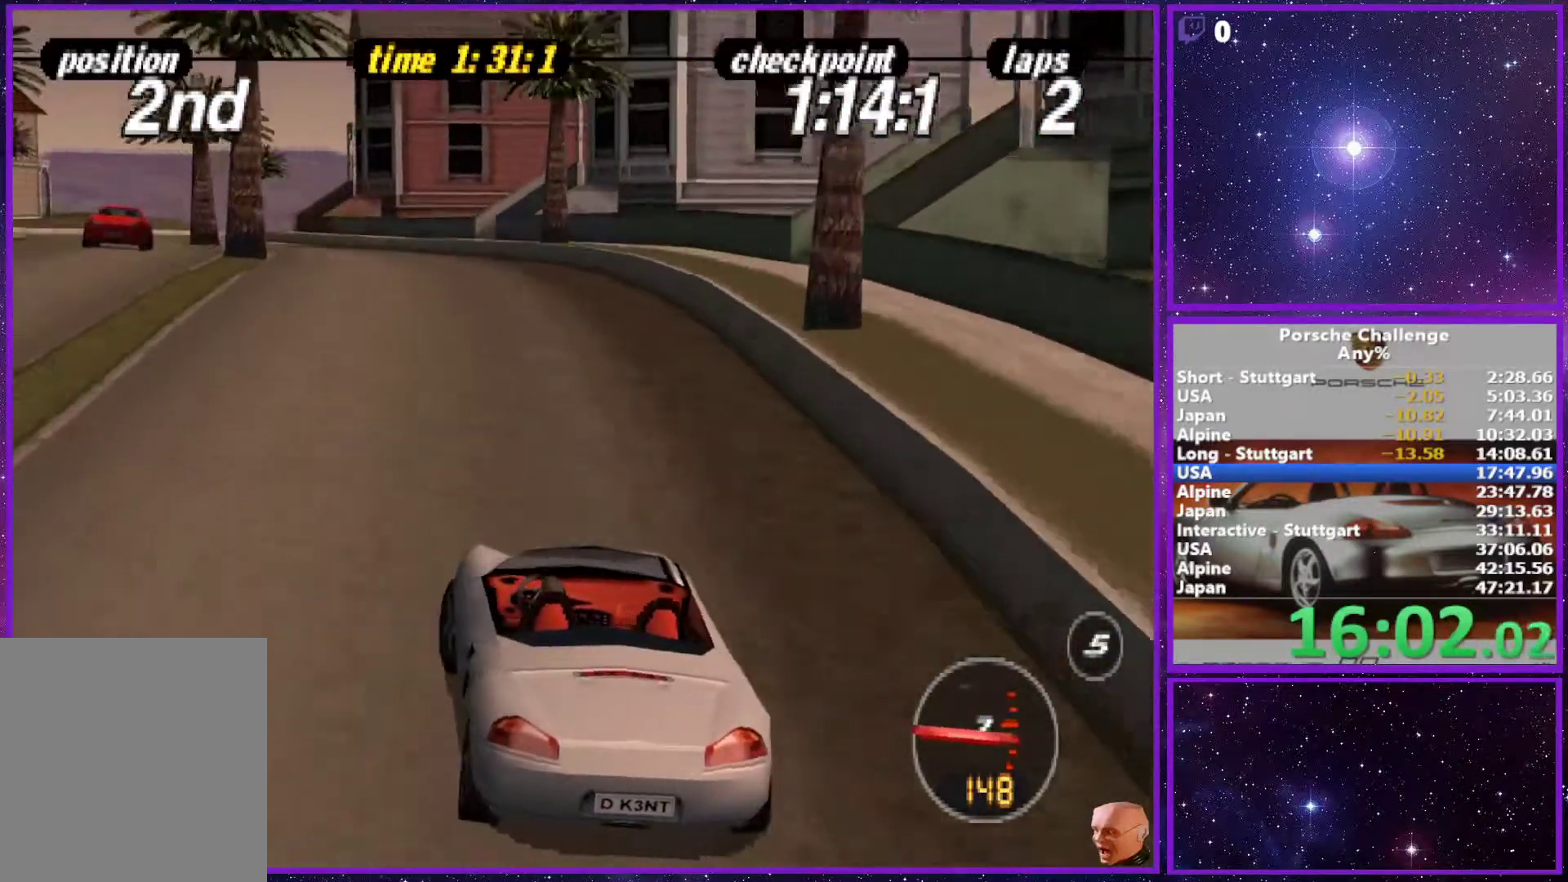
{"buttons": [], "left_stick": "center", "right_stick": "center", "events": [[50, "left_stick", "center"]]}
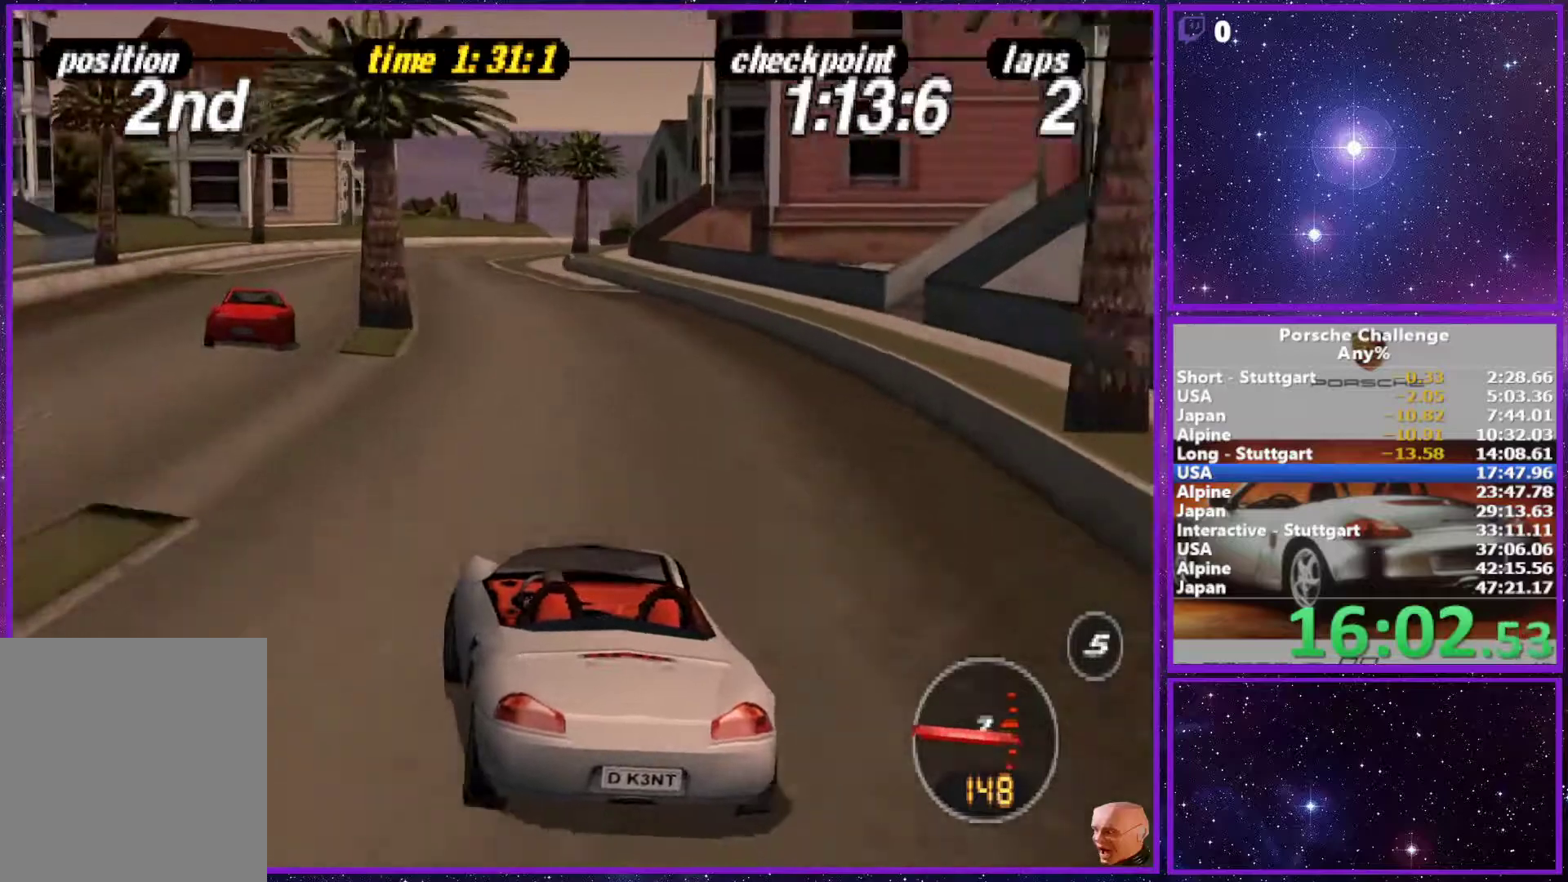
{"buttons": [], "left_stick": "right", "right_stick": "center", "events": [[467, "left_stick", "right"]]}
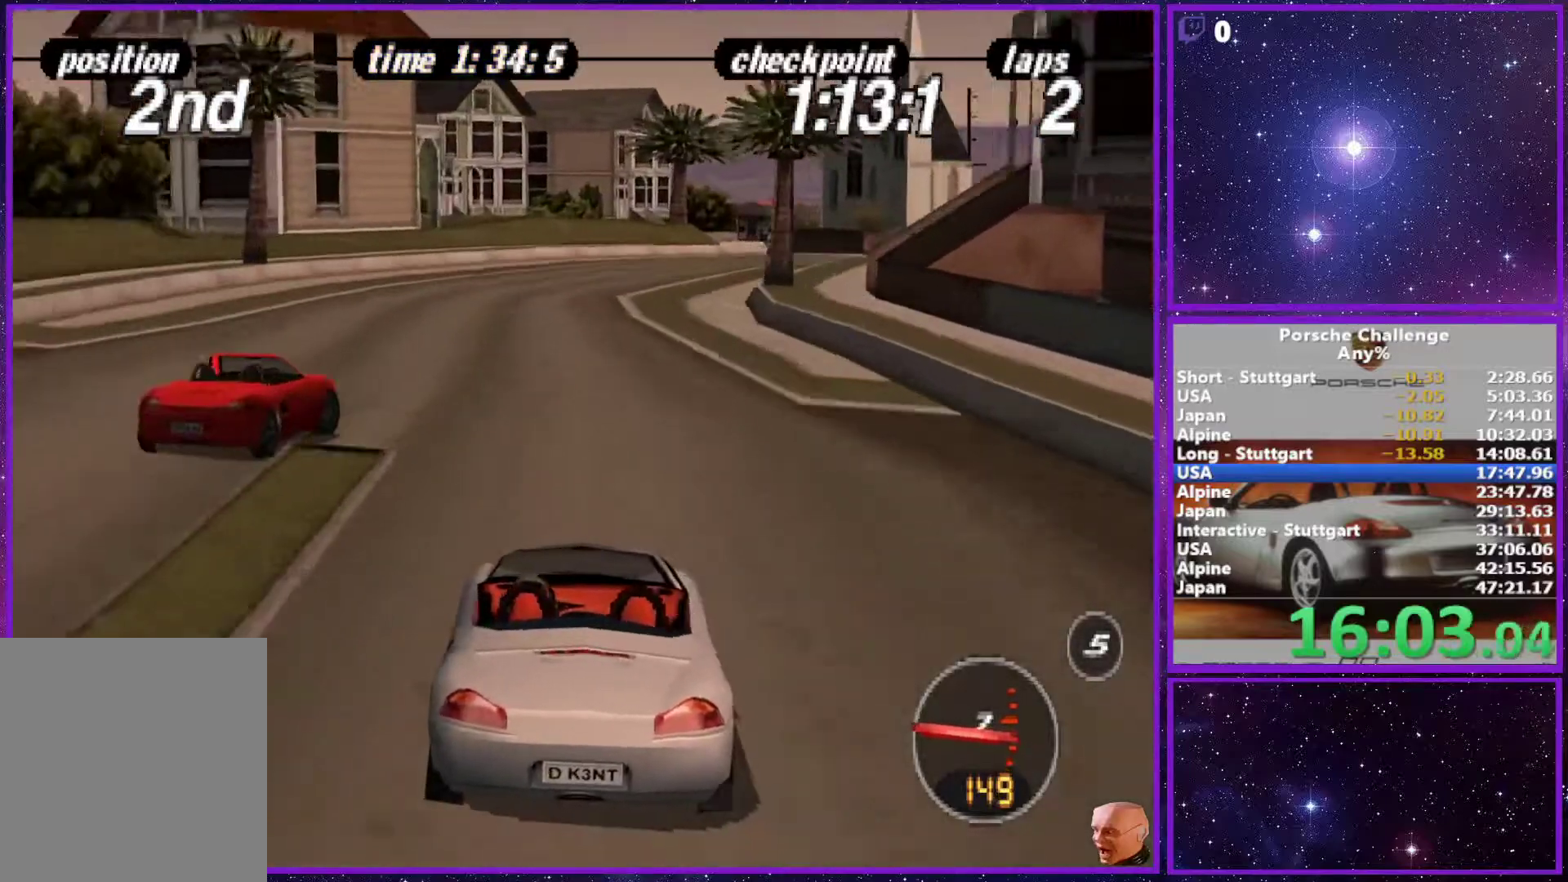
{"buttons": [], "left_stick": "right", "right_stick": "center", "events": [[200, "right_stick", "down"], [300, "left_stick", "center"], [333, "right_stick", "center"], [467, "left_stick", "right"]]}
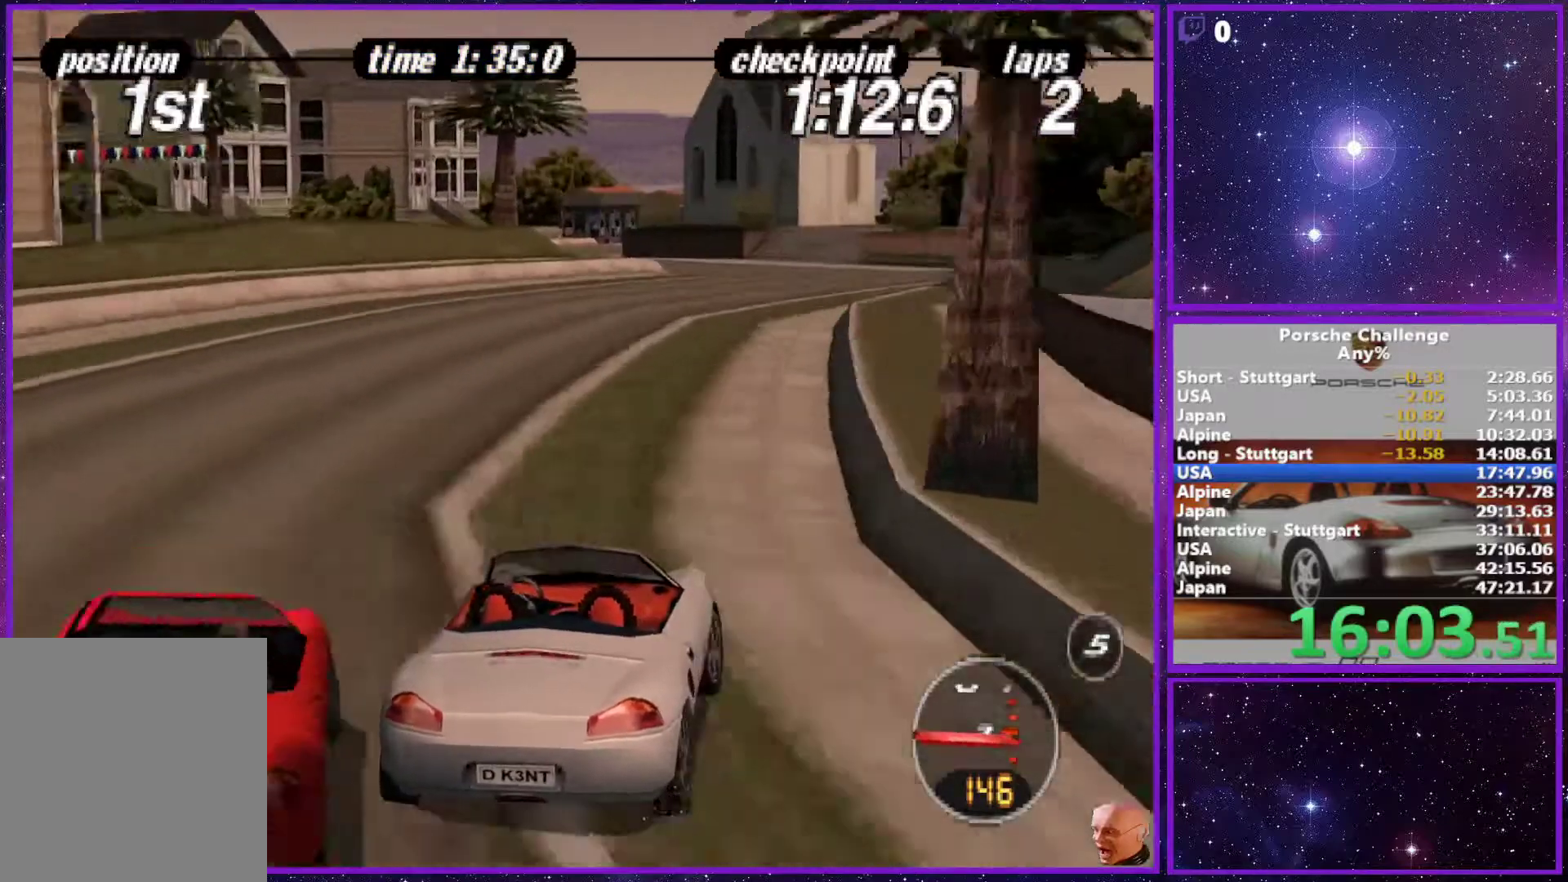
{"buttons": [], "left_stick": "left", "right_stick": "down", "events": [[67, "left_stick", "center"], [167, "left_stick", "left"], [217, "right_stick", "down"]]}
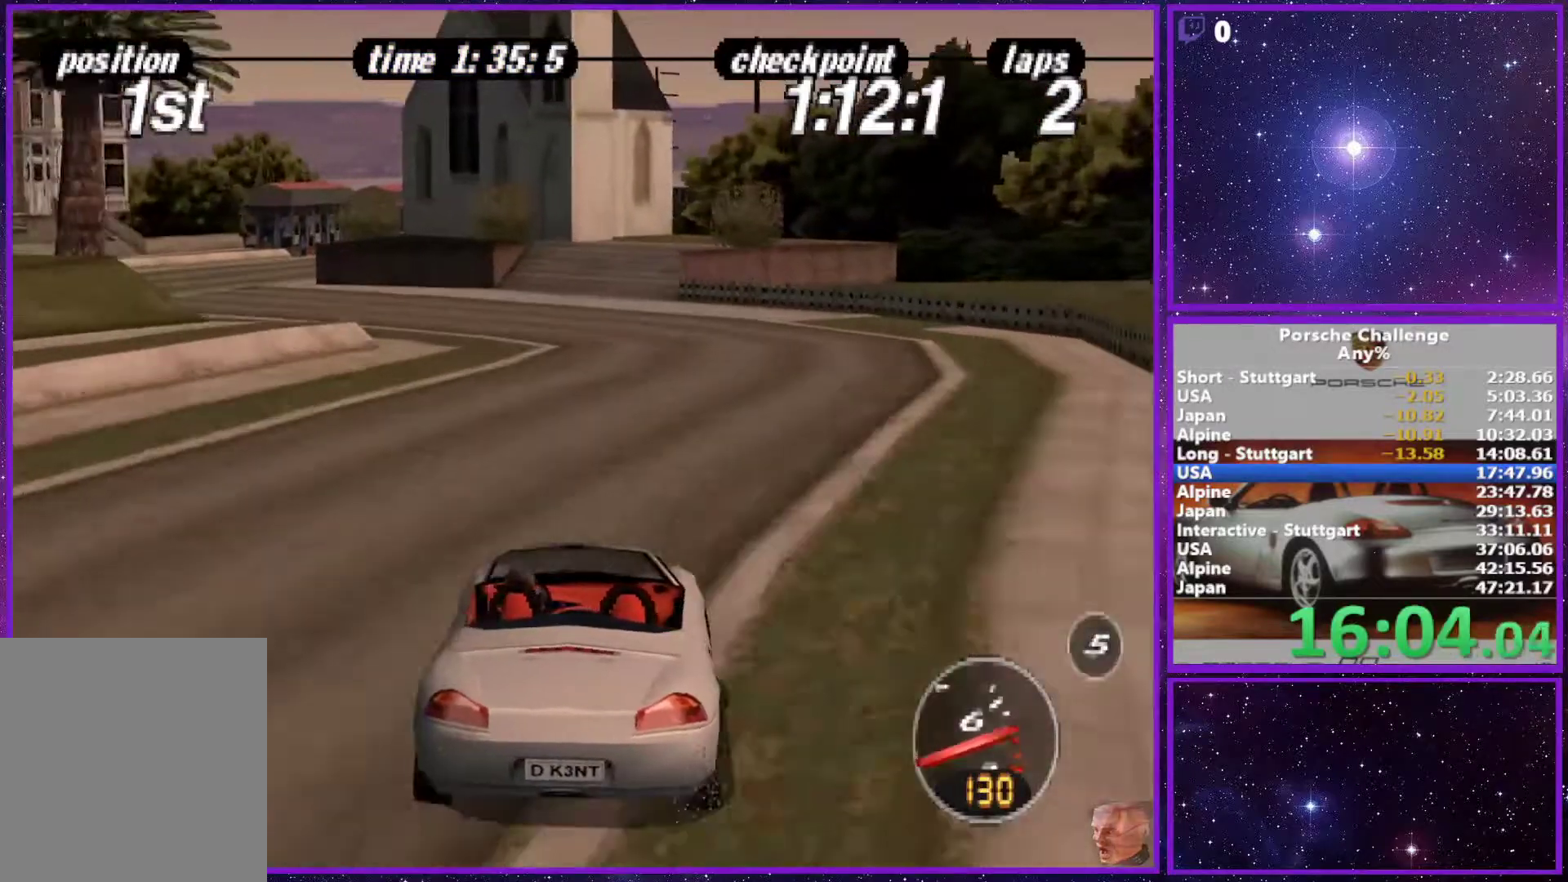
{"buttons": [], "left_stick": "center", "right_stick": "center", "events": [[400, "left_stick", "center"], [467, "right_stick", "center"]]}
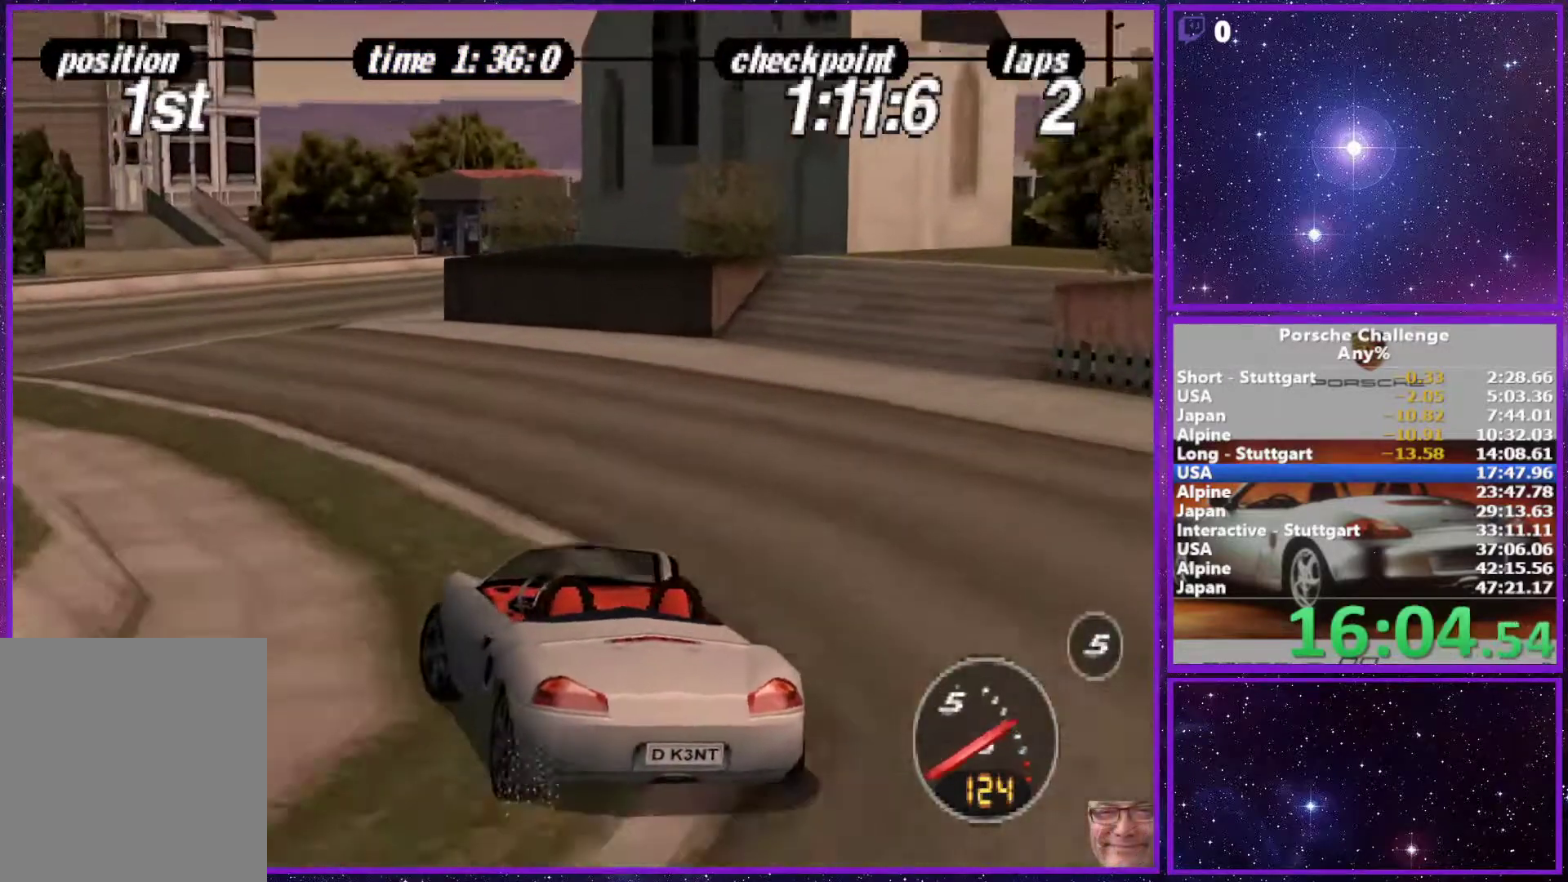
{"buttons": ["R2"], "left_stick": "right", "right_stick": "down", "events": [[50, "left_stick", "right"], [83, "right_stick", "down"], [383, "R2", "down"]]}
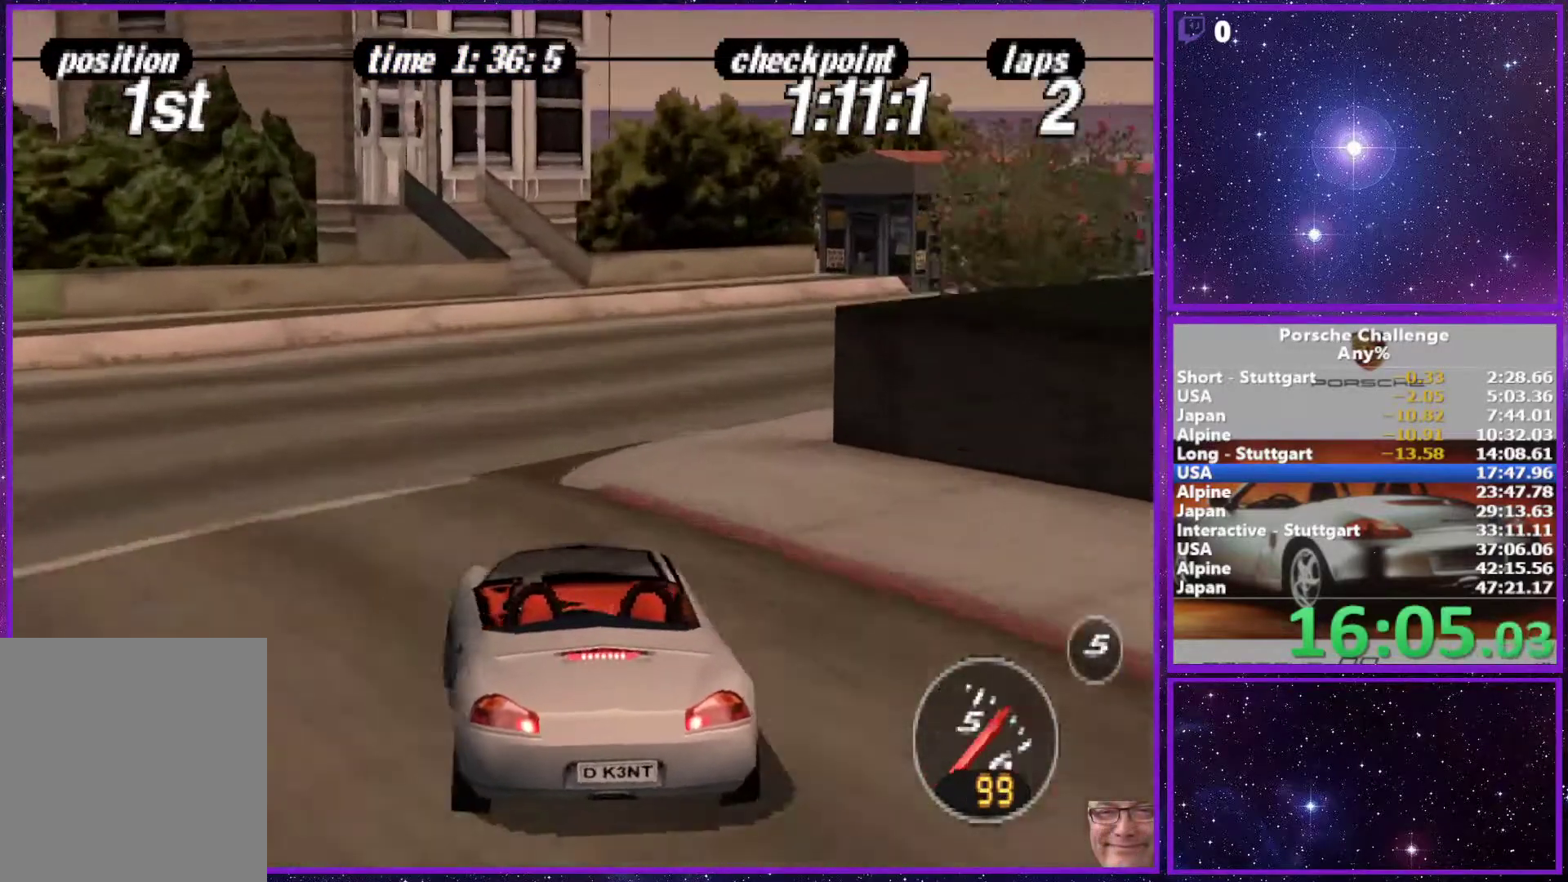
{"buttons": [], "left_stick": "right", "right_stick": "center", "events": [[33, "R2", "up"], [100, "right_stick", "center"]]}
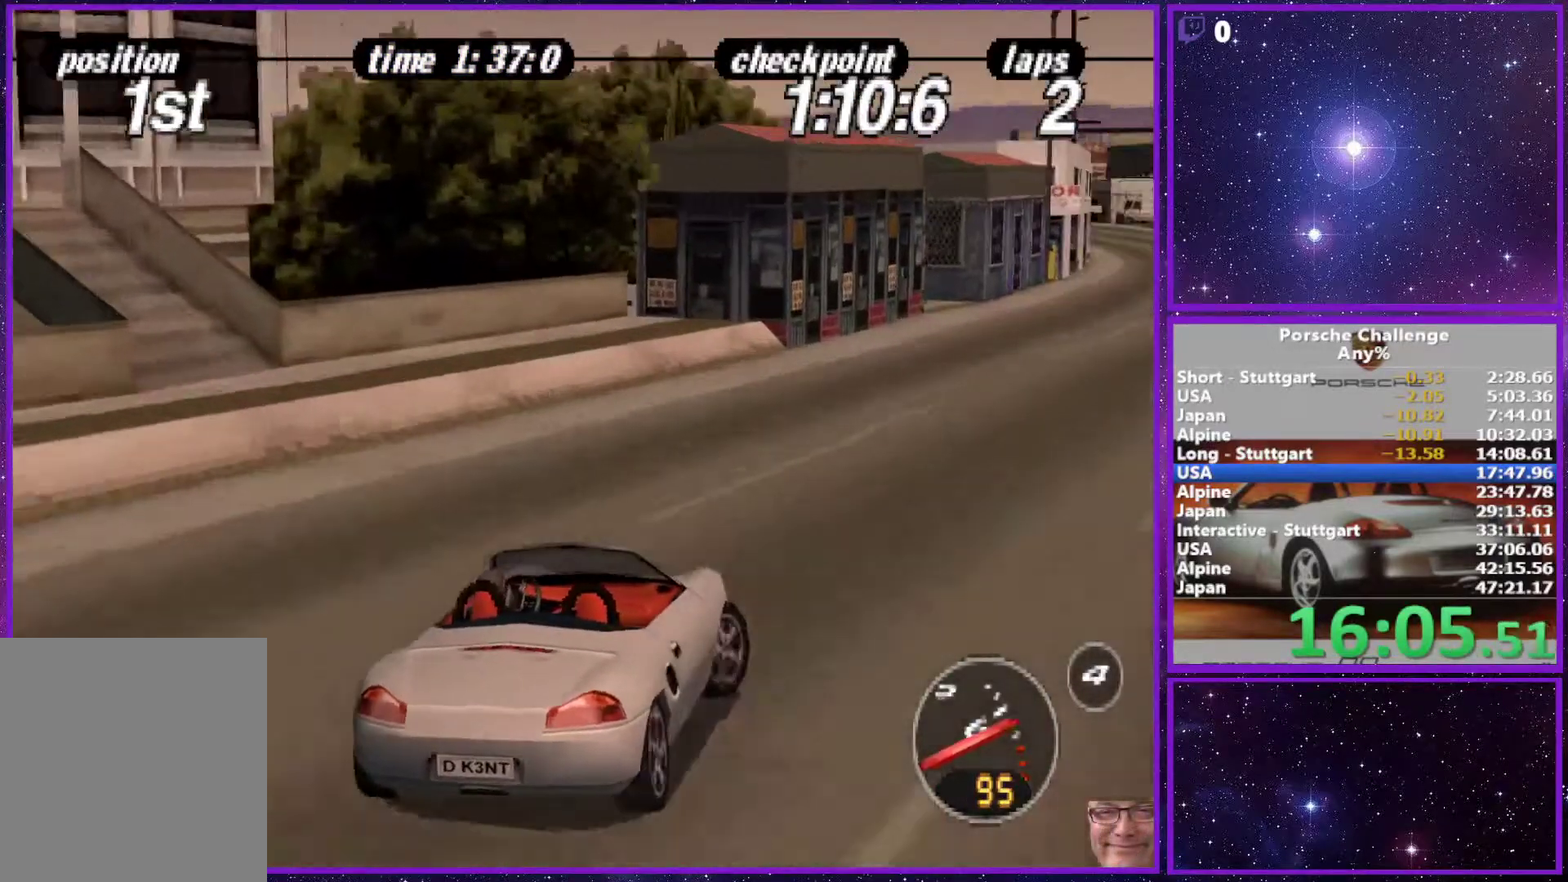
{"buttons": [], "left_stick": "left", "right_stick": "center", "events": [[17, "left_stick", "center"], [117, "left_stick", "right"], [200, "left_stick", "center"], [467, "left_stick", "left"]]}
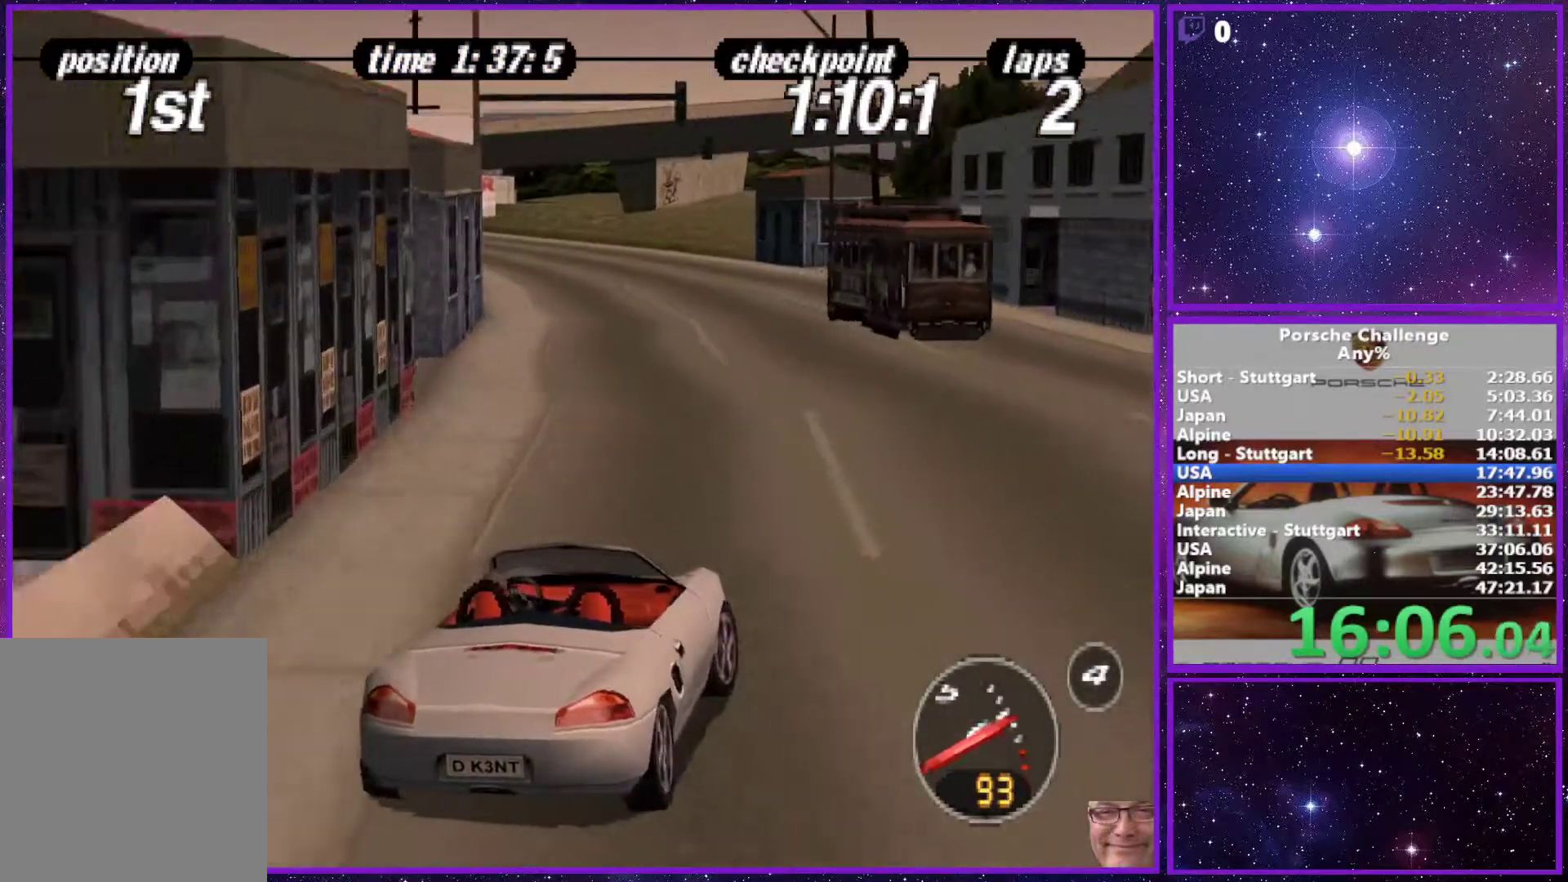
{"buttons": [], "left_stick": "center", "right_stick": "center", "events": [[150, "left_stick", "center"], [317, "left_stick", "left"], [450, "left_stick", "center"]]}
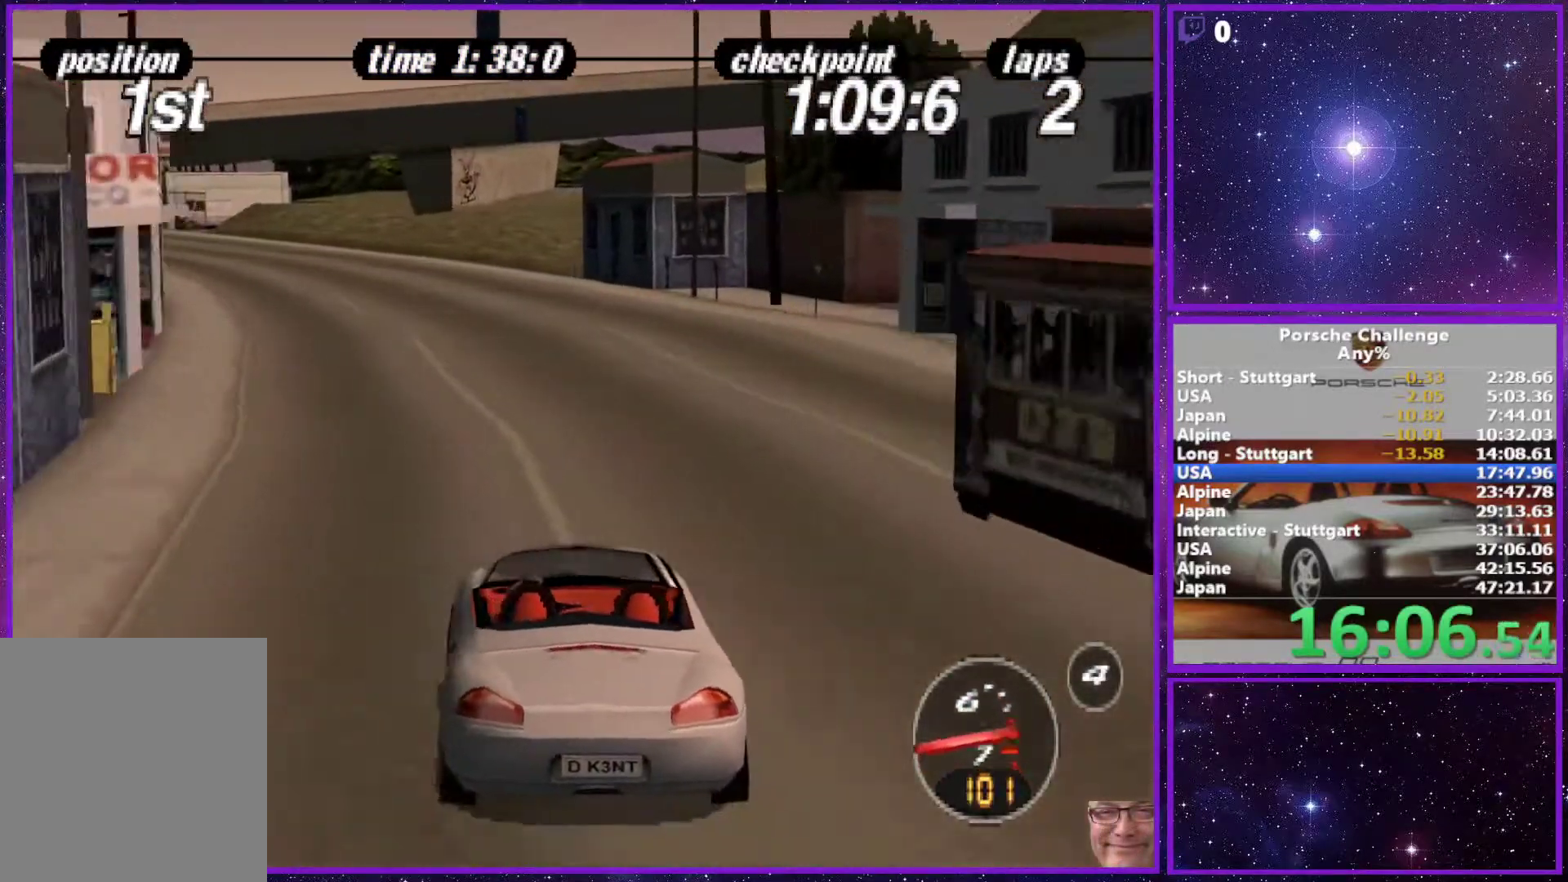
{"buttons": ["R1"], "left_stick": "center", "right_stick": "center", "events": [[167, "left_stick", "left"], [383, "left_stick", "center"], [417, "R1", "down"]]}
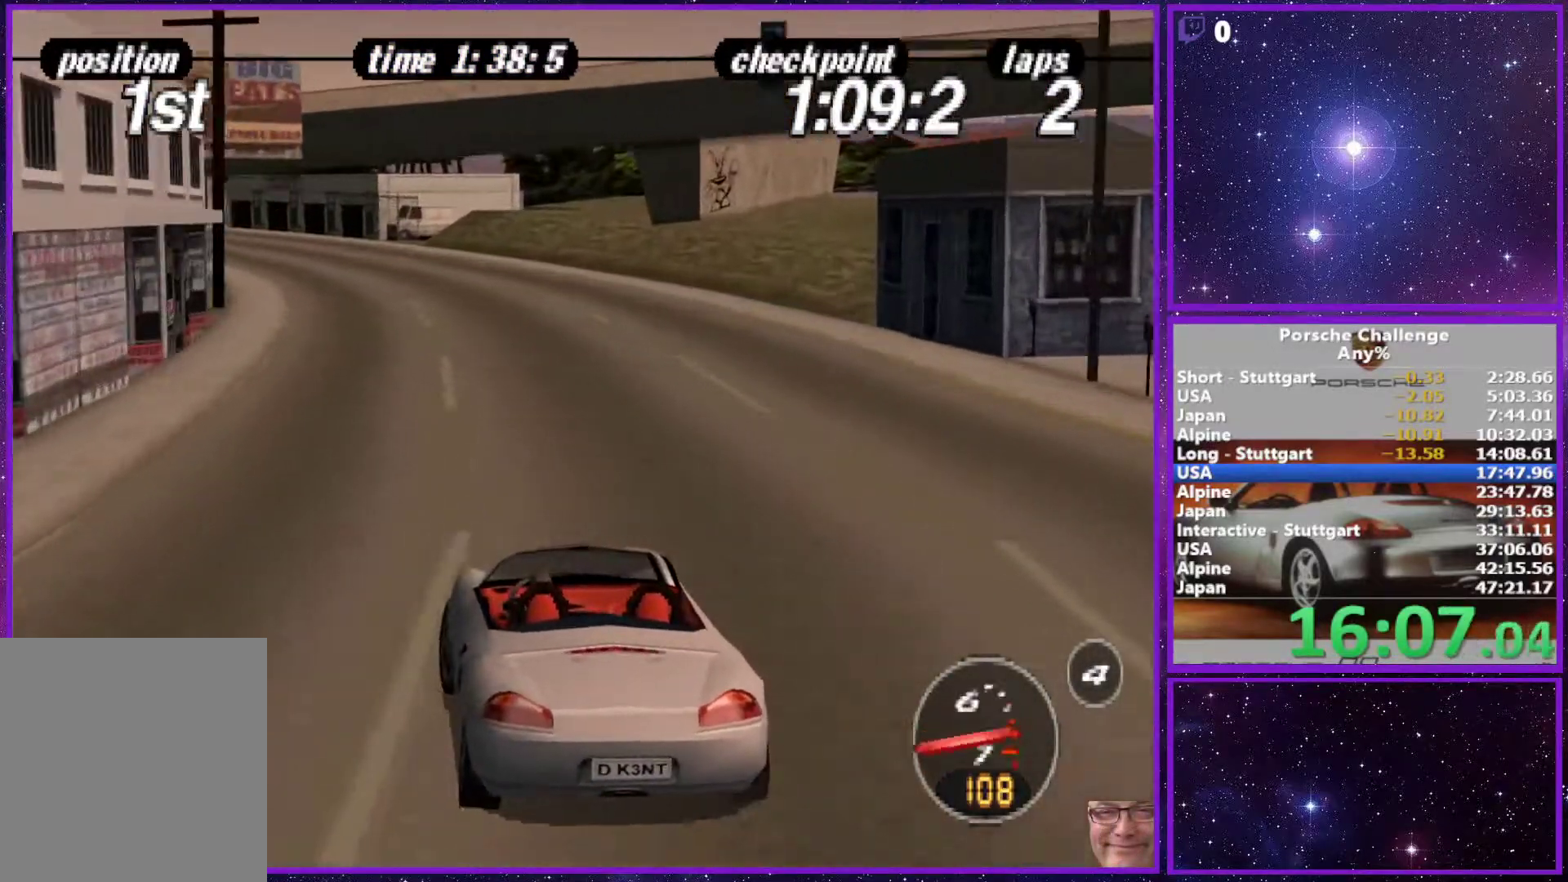
{"buttons": [], "left_stick": "left", "right_stick": "center", "events": [[67, "R1", "up"], [350, "left_stick", "left"]]}
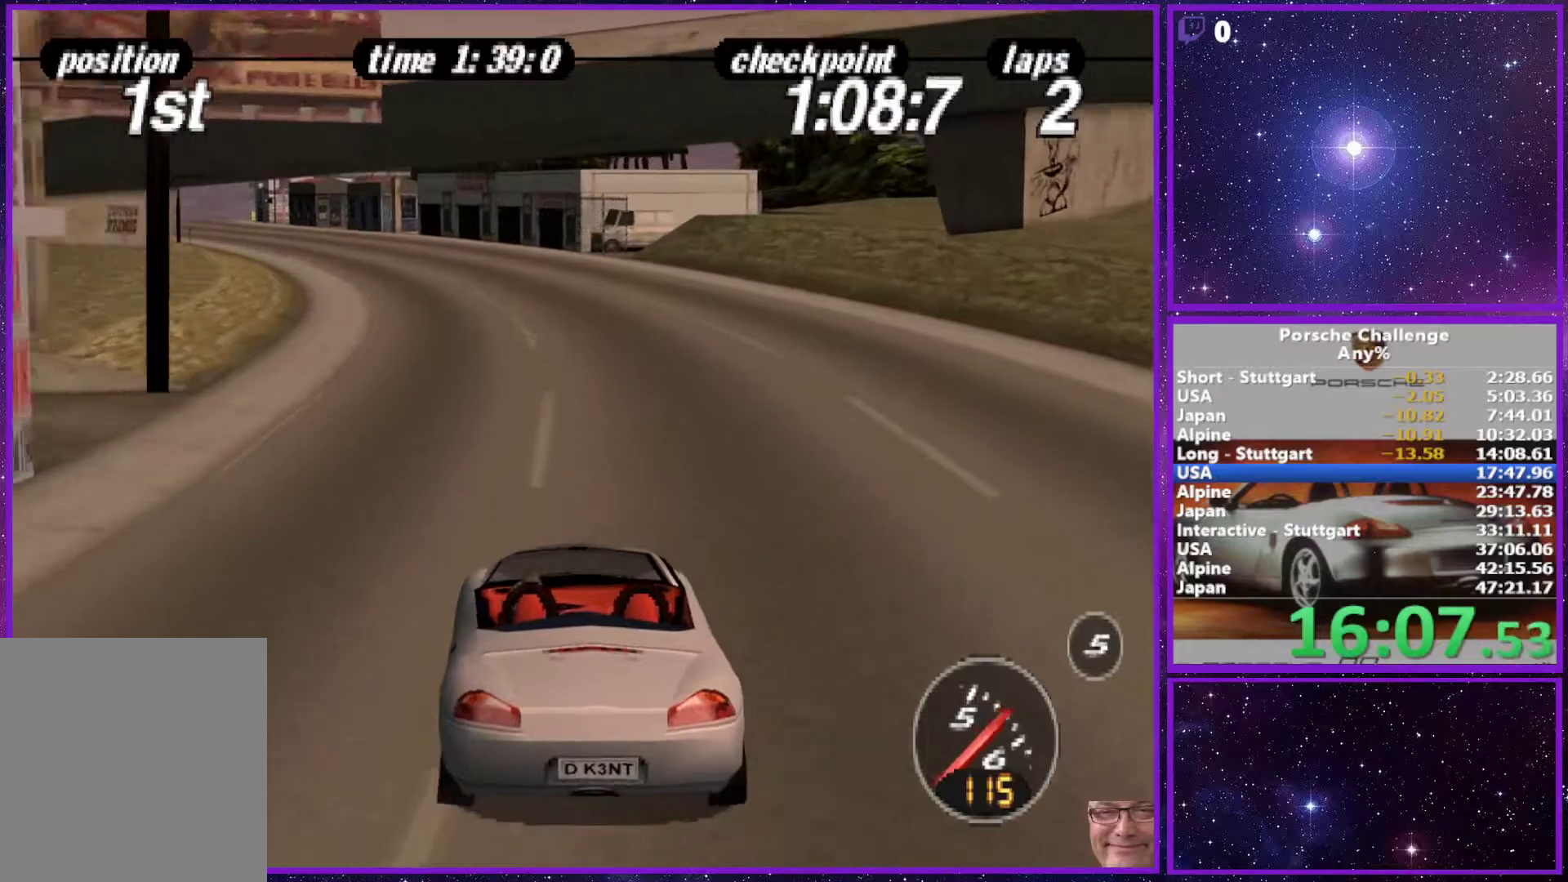
{"buttons": [], "left_stick": "left", "right_stick": "center", "events": [[67, "left_stick", "center"], [367, "left_stick", "left"]]}
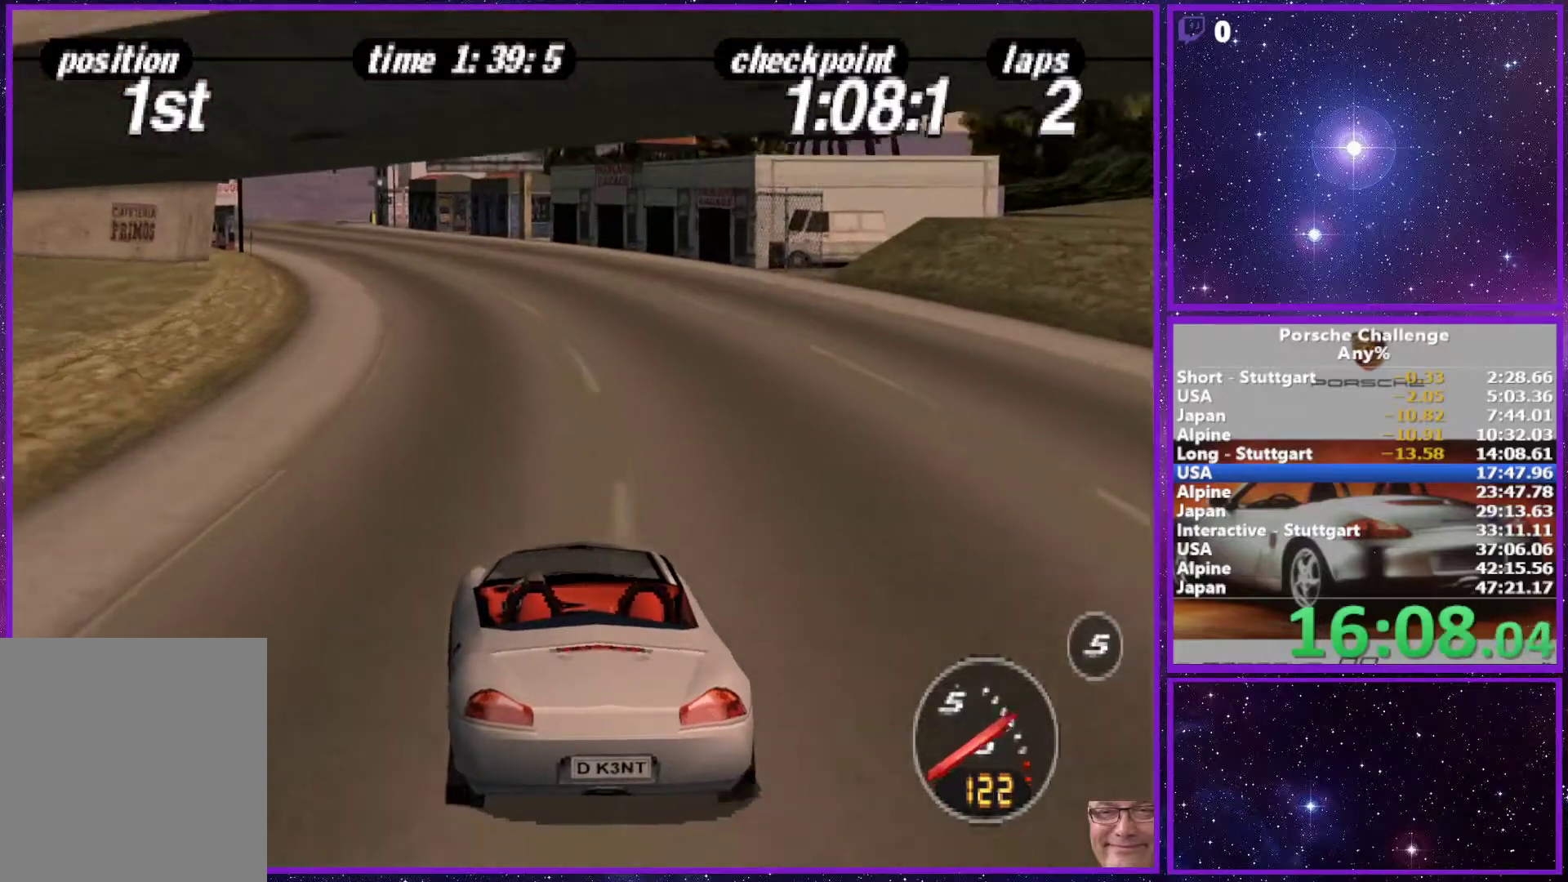
{"buttons": [], "left_stick": "center", "right_stick": "center", "events": [[33, "left_stick", "center"]]}
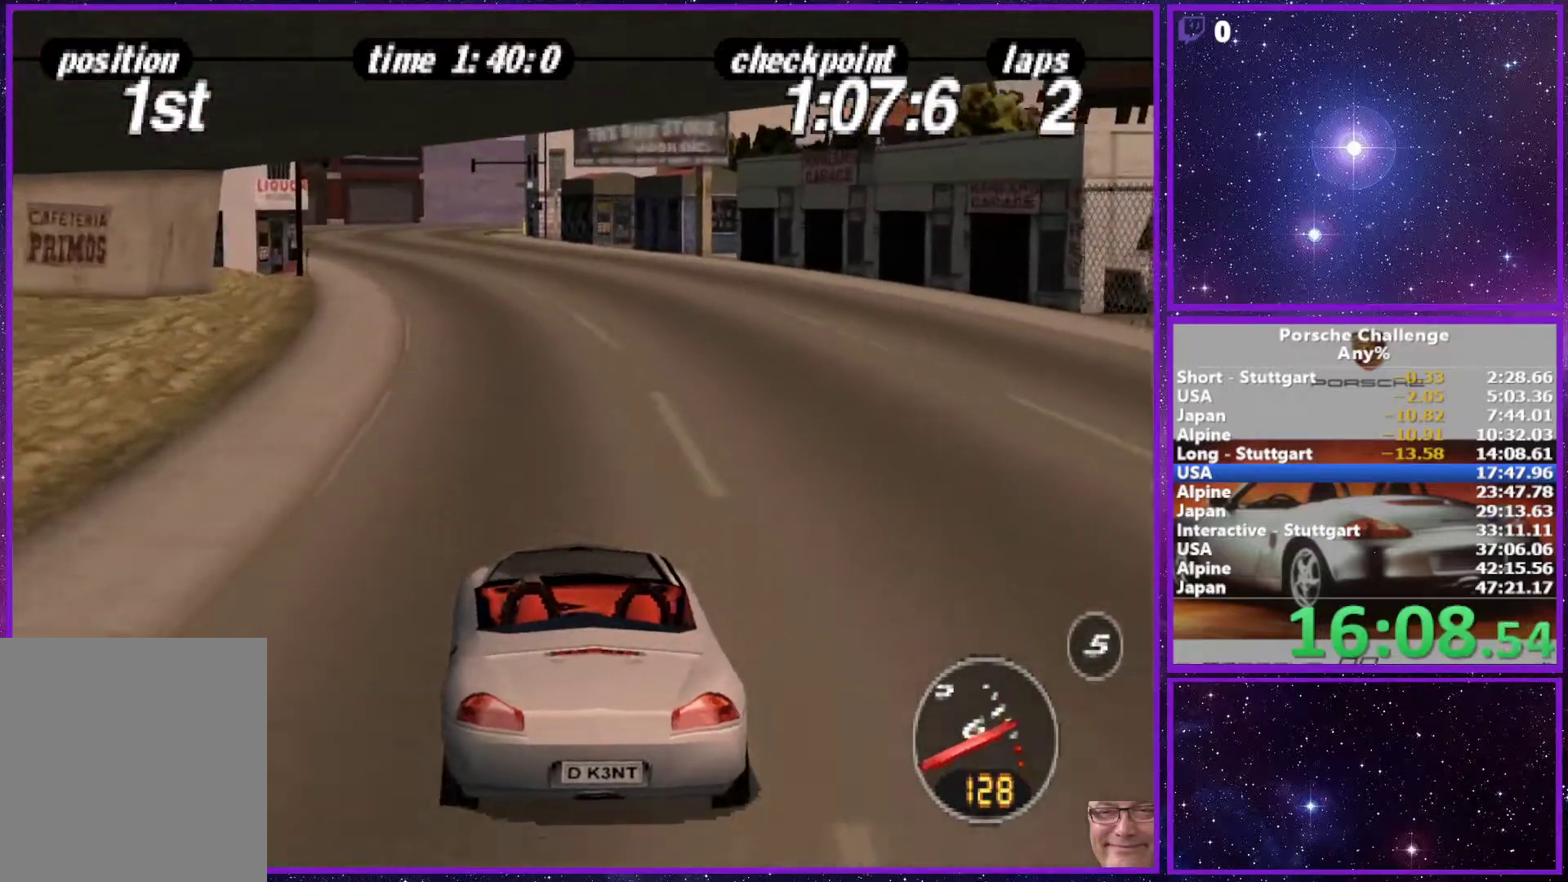
{"buttons": [], "left_stick": "center", "right_stick": "center", "events": [[317, "left_stick", "left"], [483, "left_stick", "center"]]}
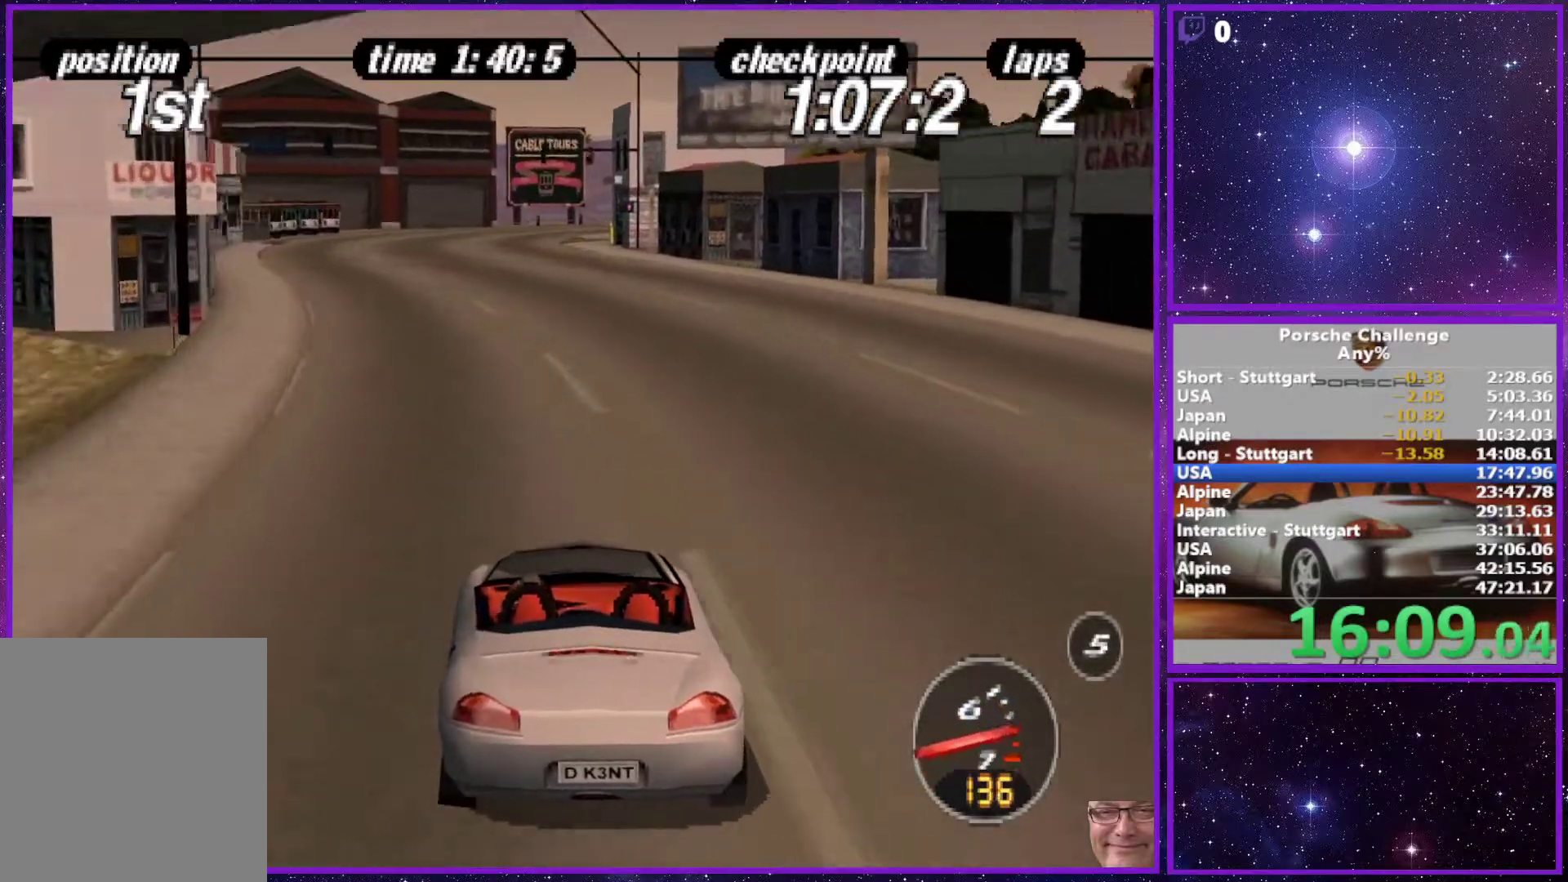
{"buttons": [], "left_stick": "center", "right_stick": "center", "events": []}
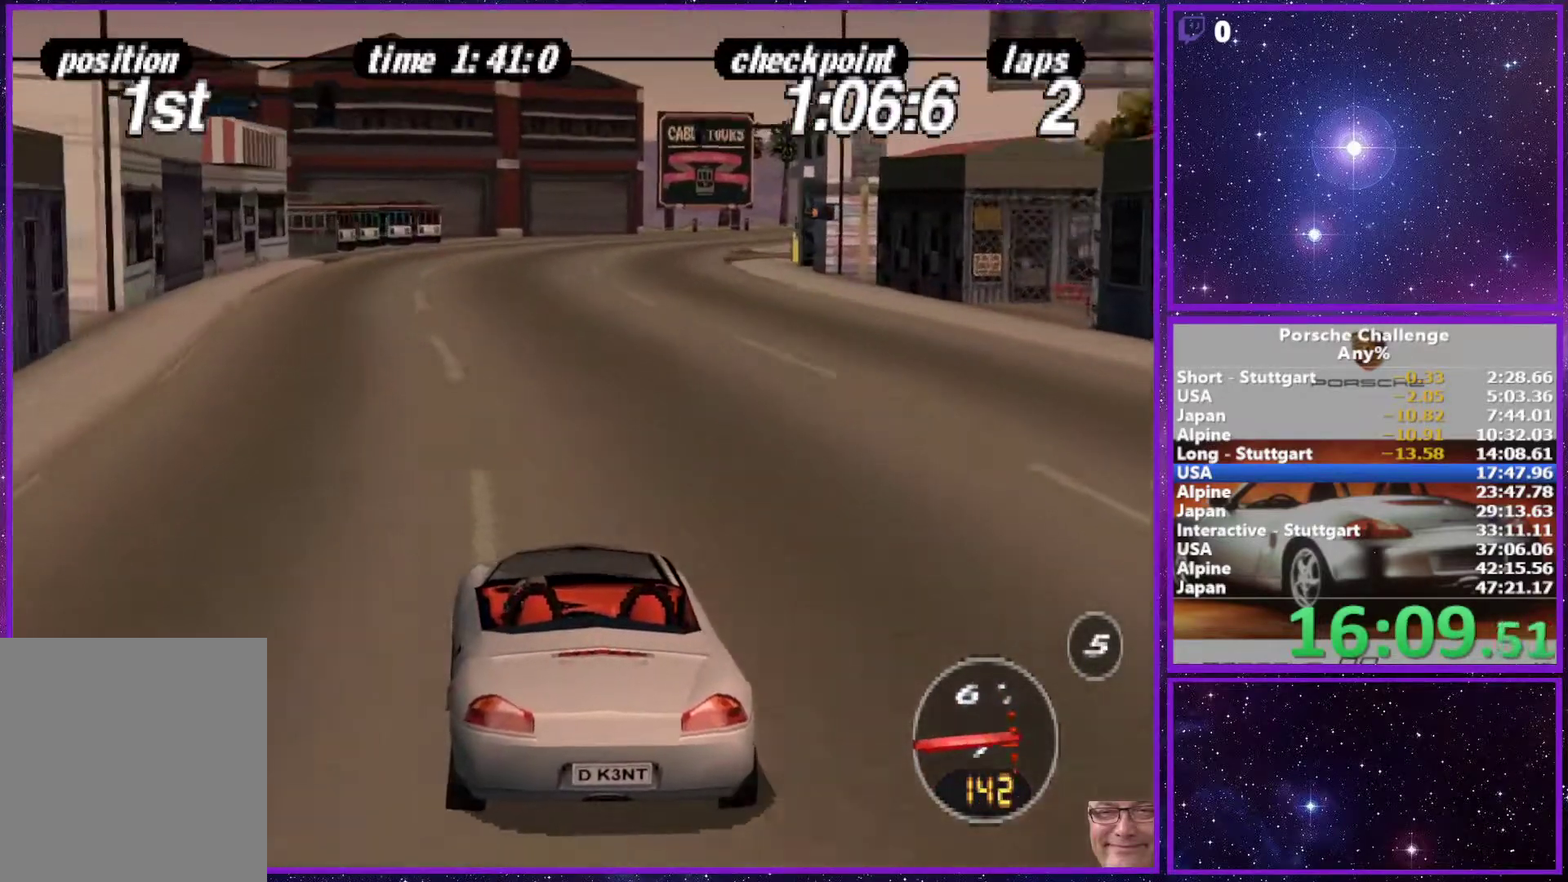
{"buttons": [], "left_stick": "right", "right_stick": "center", "events": [[300, "left_stick", "right"]]}
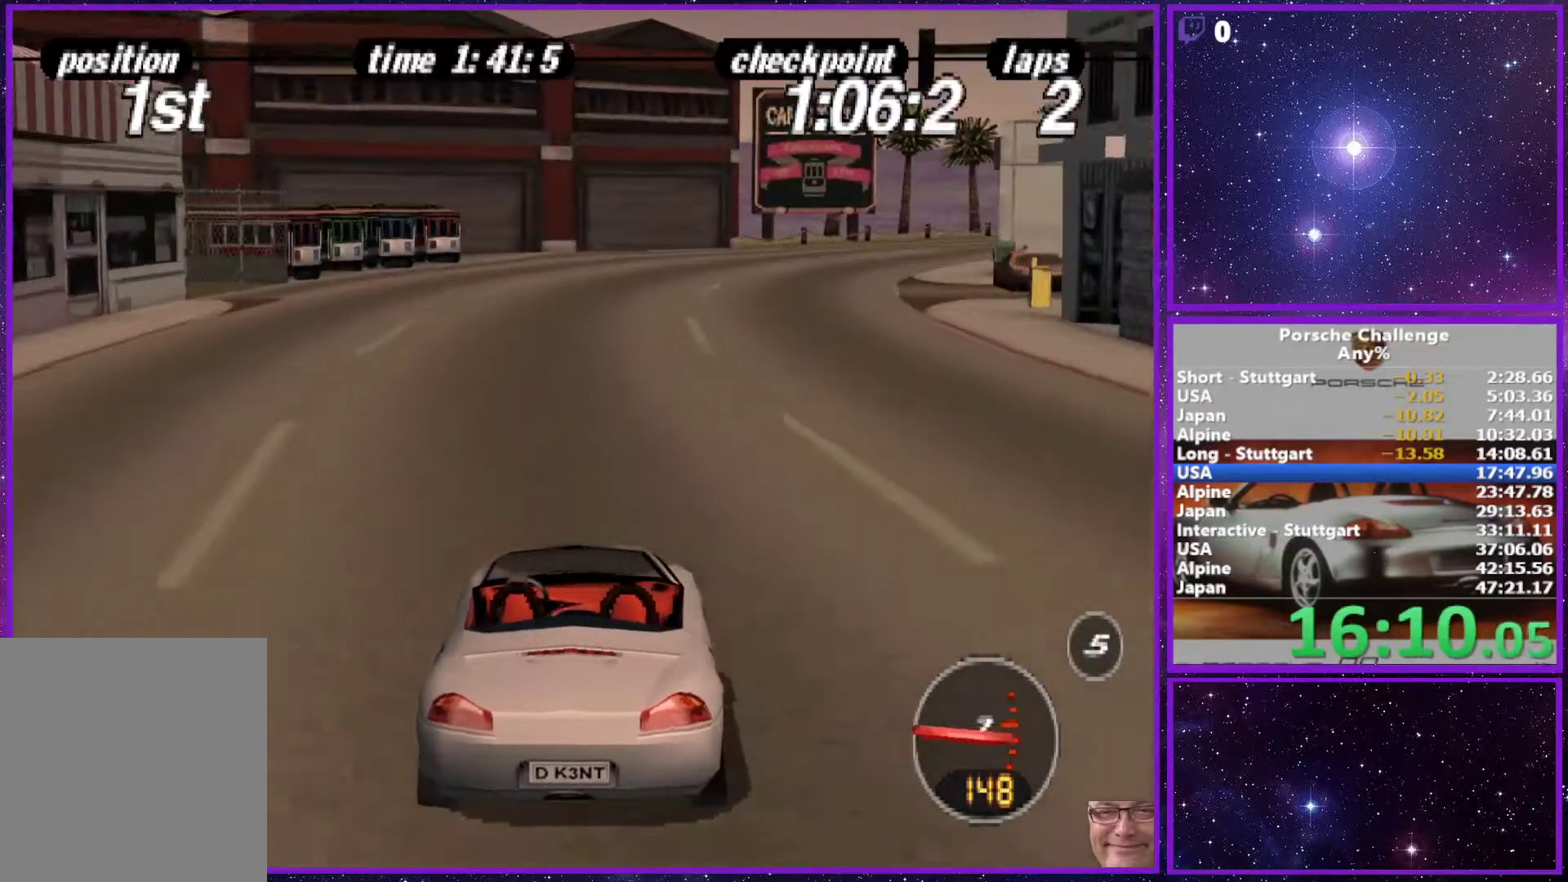
{"buttons": [], "left_stick": "right", "right_stick": "center", "events": [[250, "left_stick", "center"], [467, "left_stick", "right"]]}
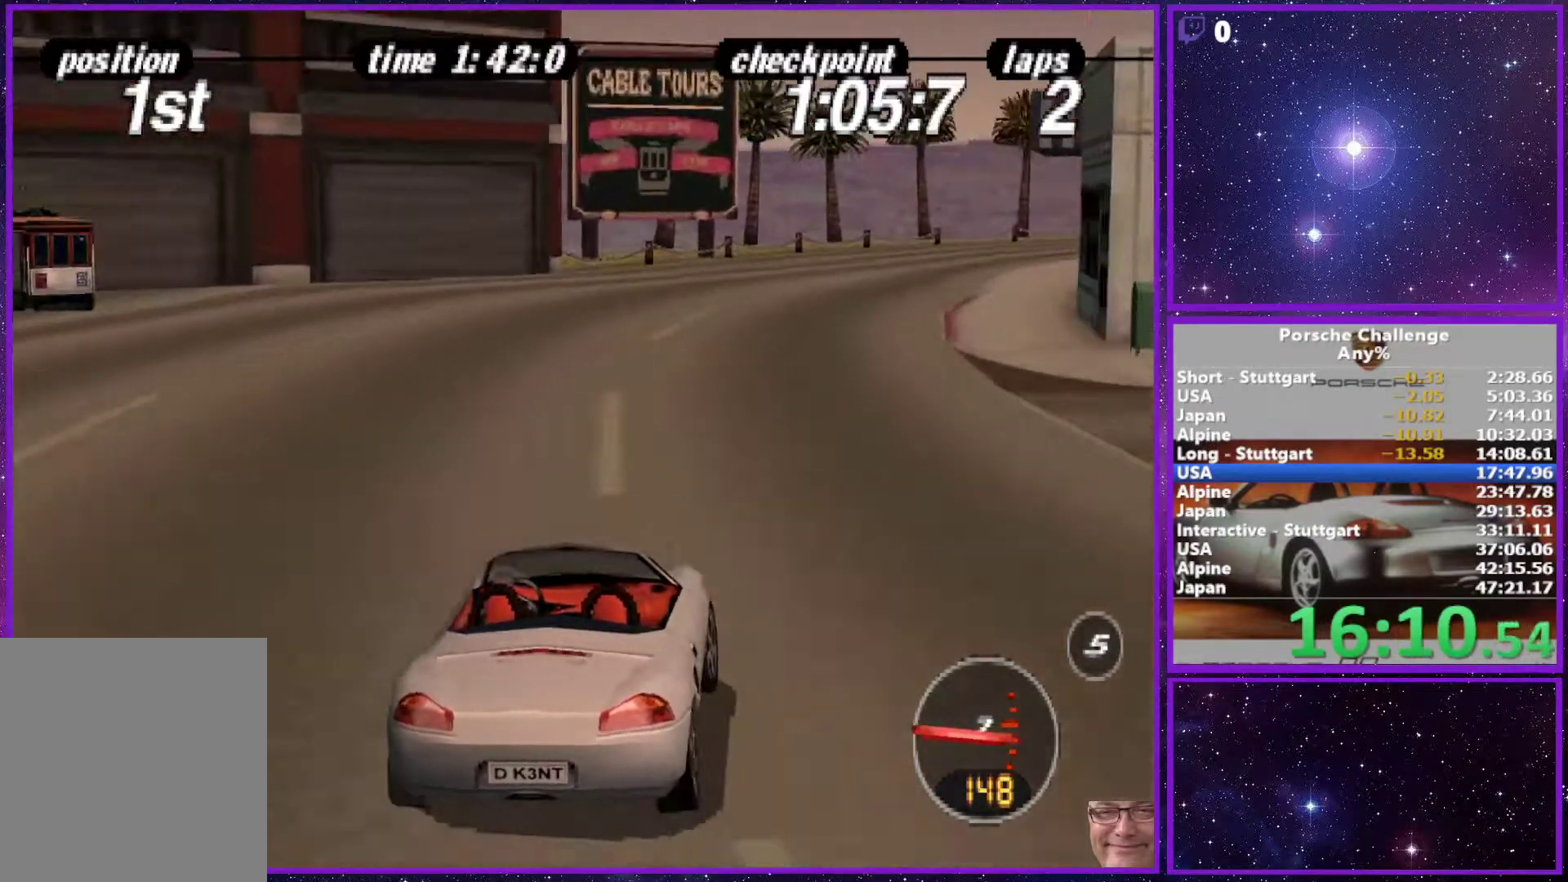
{"buttons": [], "left_stick": "right", "right_stick": "center", "events": []}
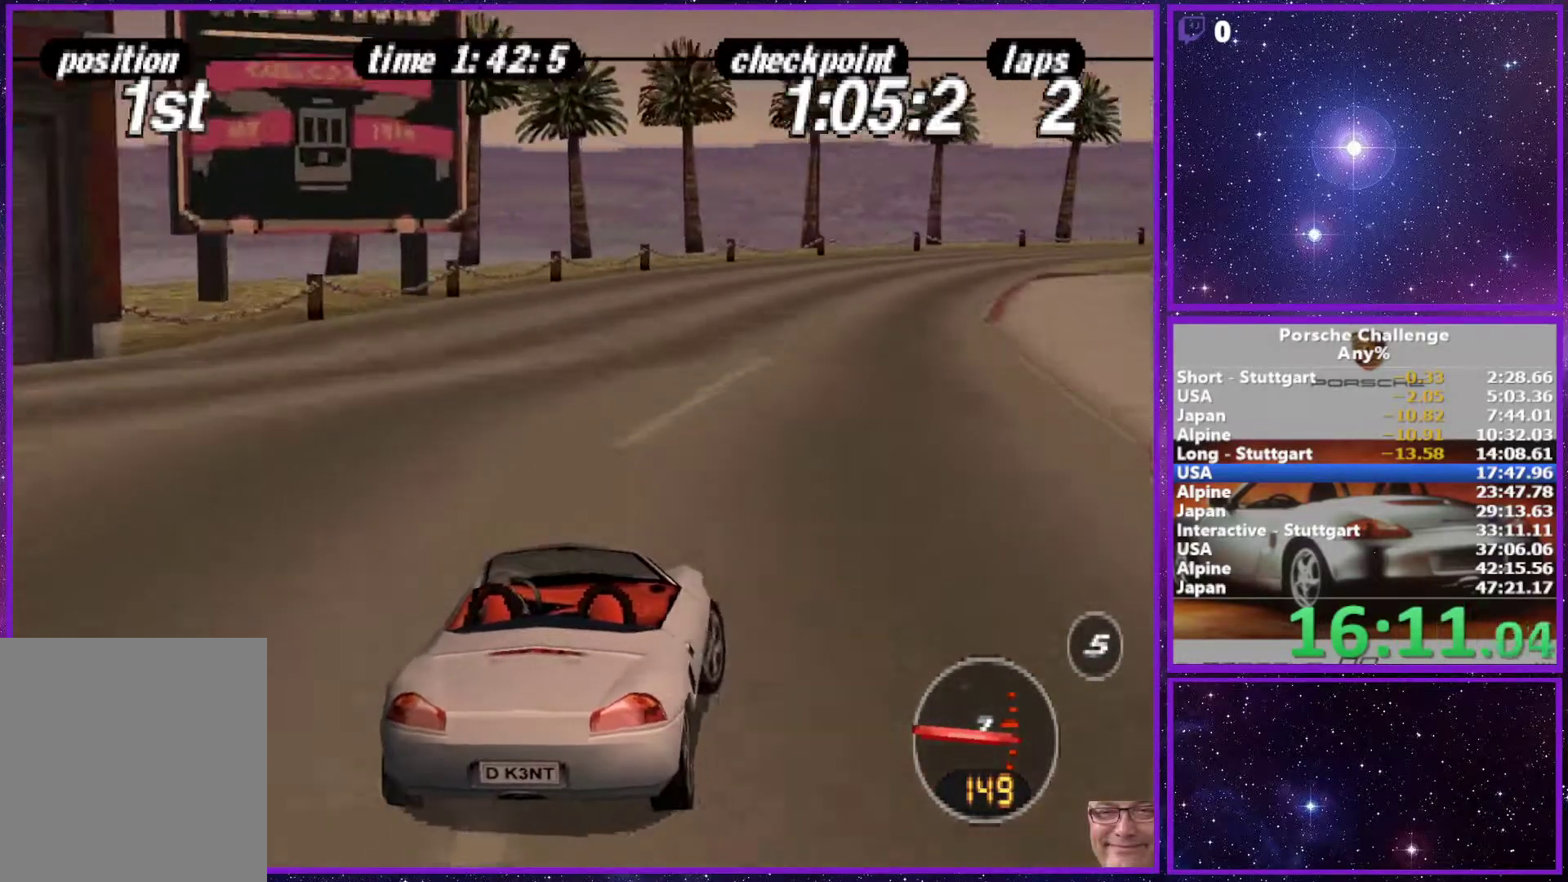
{"buttons": [], "left_stick": "right", "right_stick": "center", "events": [[50, "left_stick", "center"], [217, "left_stick", "right"]]}
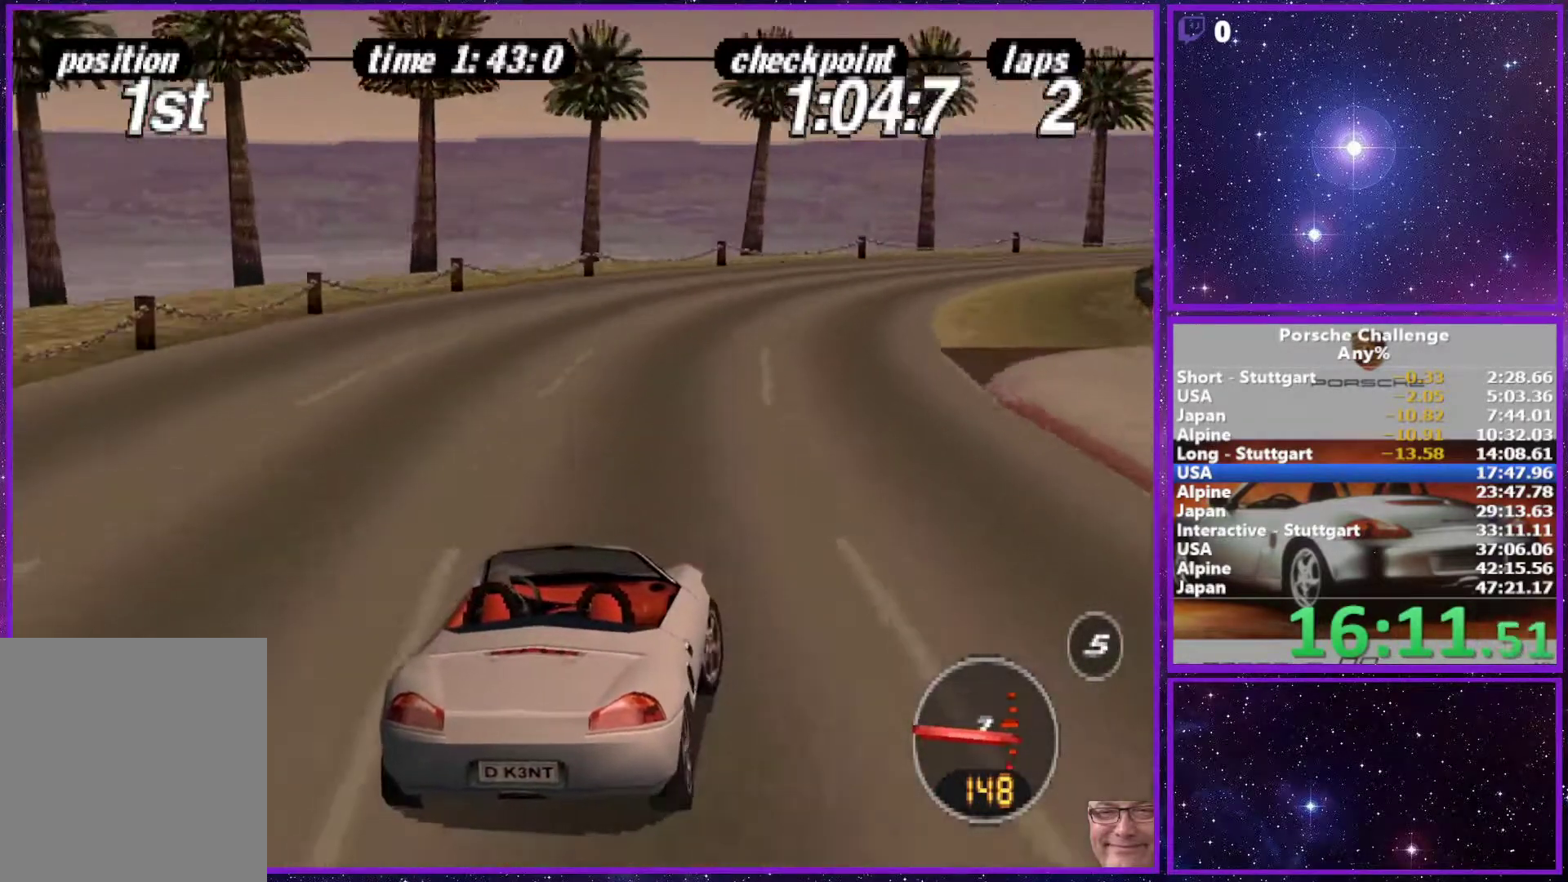
{"buttons": [], "left_stick": "right", "right_stick": "down", "events": [[183, "right_stick", "down"]]}
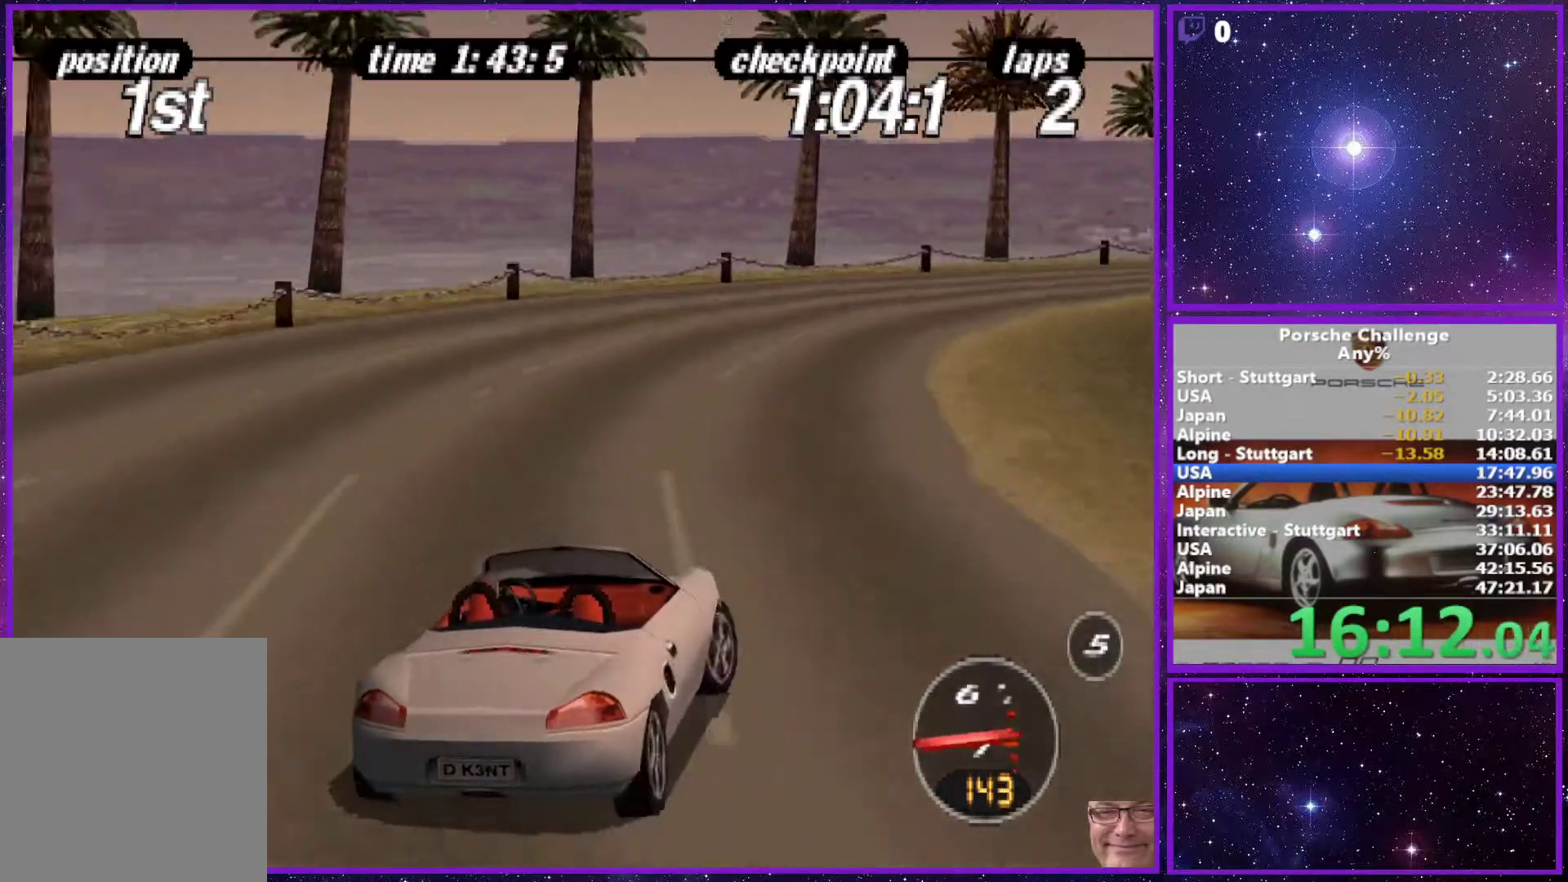
{"buttons": [], "left_stick": "right", "right_stick": "center", "events": [[383, "right_stick", "center"]]}
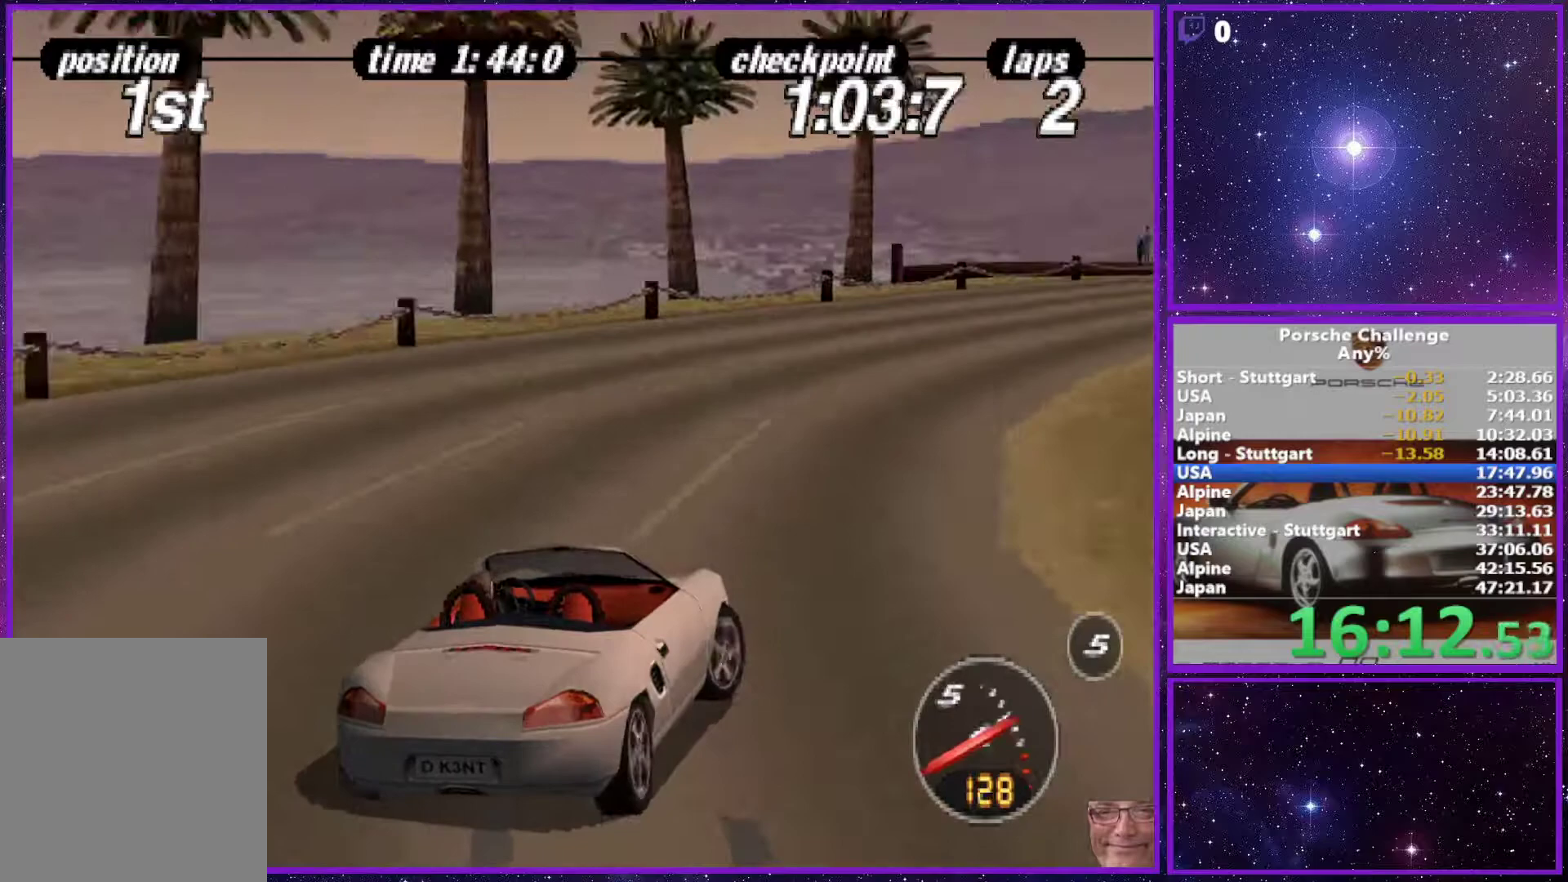
{"buttons": ["R2"], "left_stick": "right", "right_stick": "down", "events": [[117, "right_stick", "down"], [467, "R2", "down"]]}
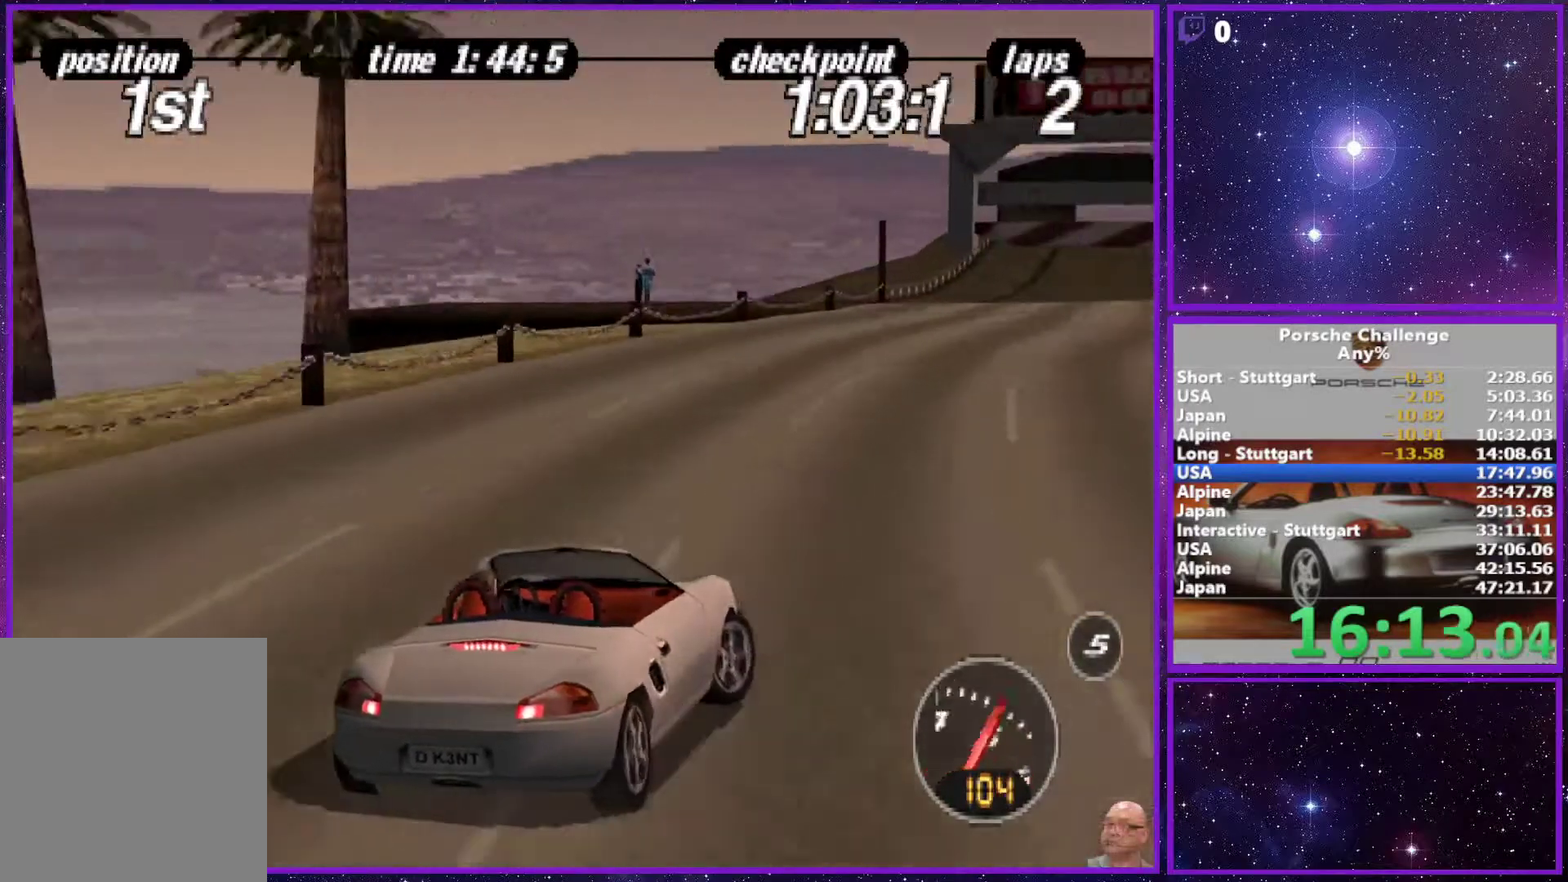
{"buttons": [], "left_stick": "right", "right_stick": "center", "events": [[83, "R2", "up"], [167, "right_stick", "center"]]}
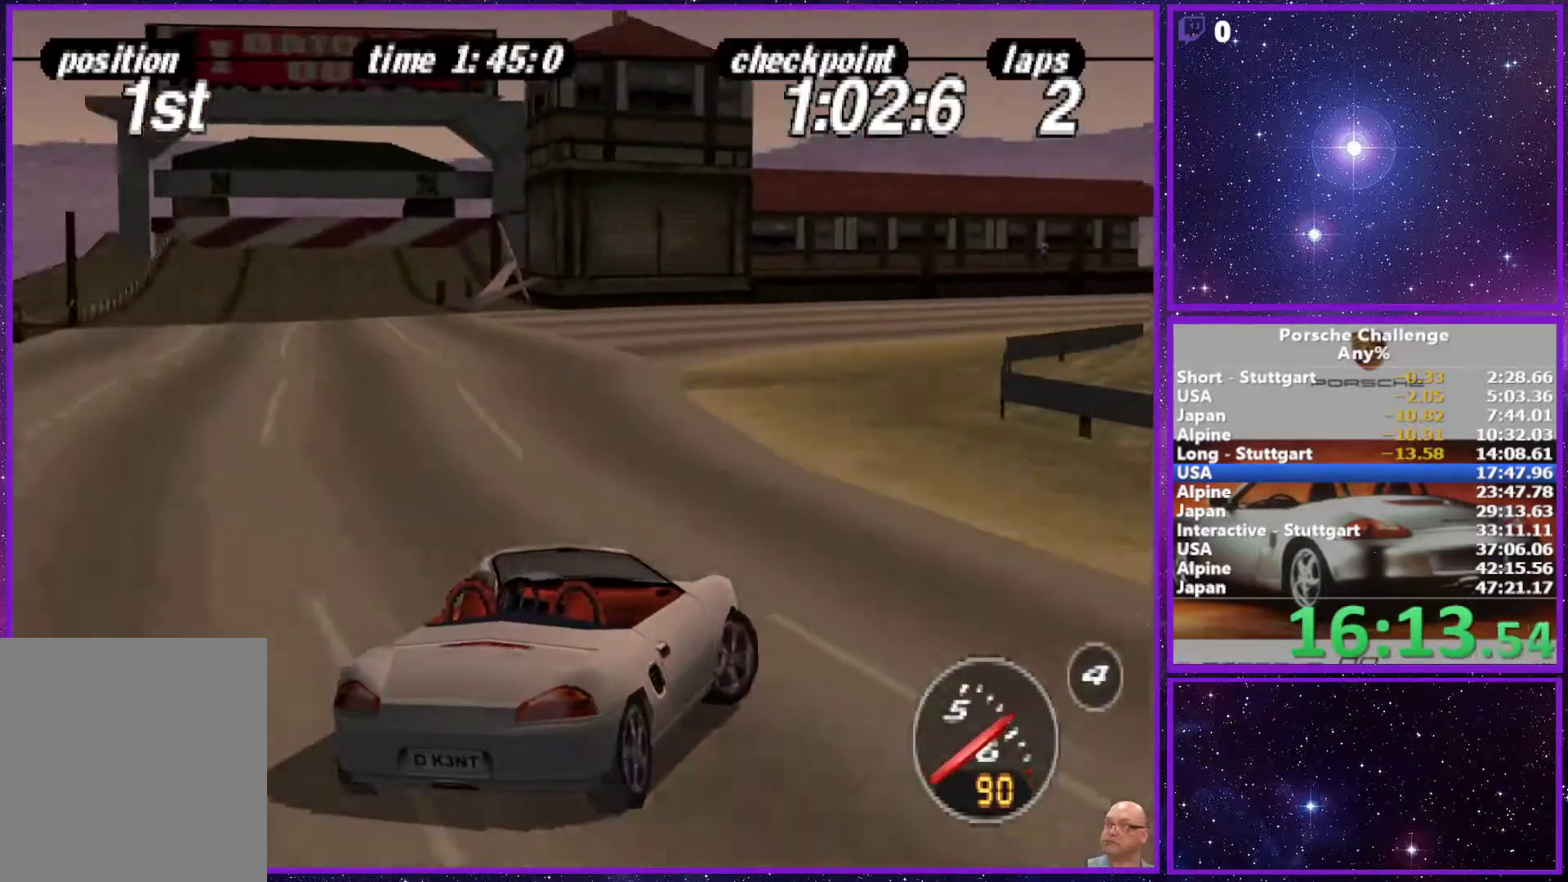
{"buttons": [], "left_stick": "center", "right_stick": "center", "events": [[50, "left_stick", "center"], [250, "left_stick", "left"], [417, "left_stick", "center"]]}
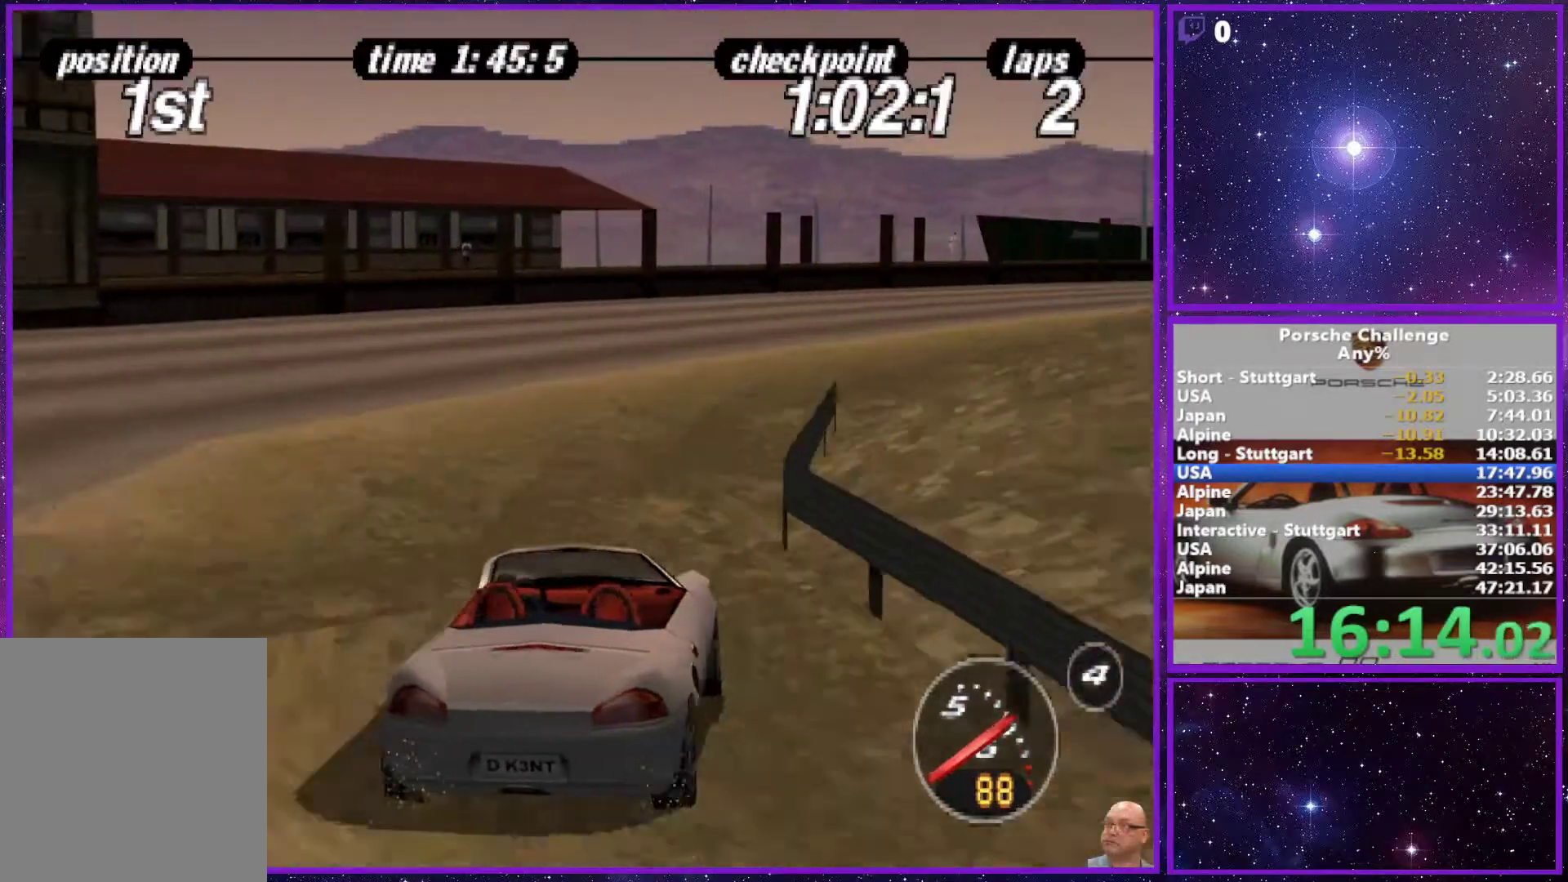
{"buttons": [], "left_stick": "center", "right_stick": "center", "events": [[67, "left_stick", "right"], [483, "left_stick", "center"]]}